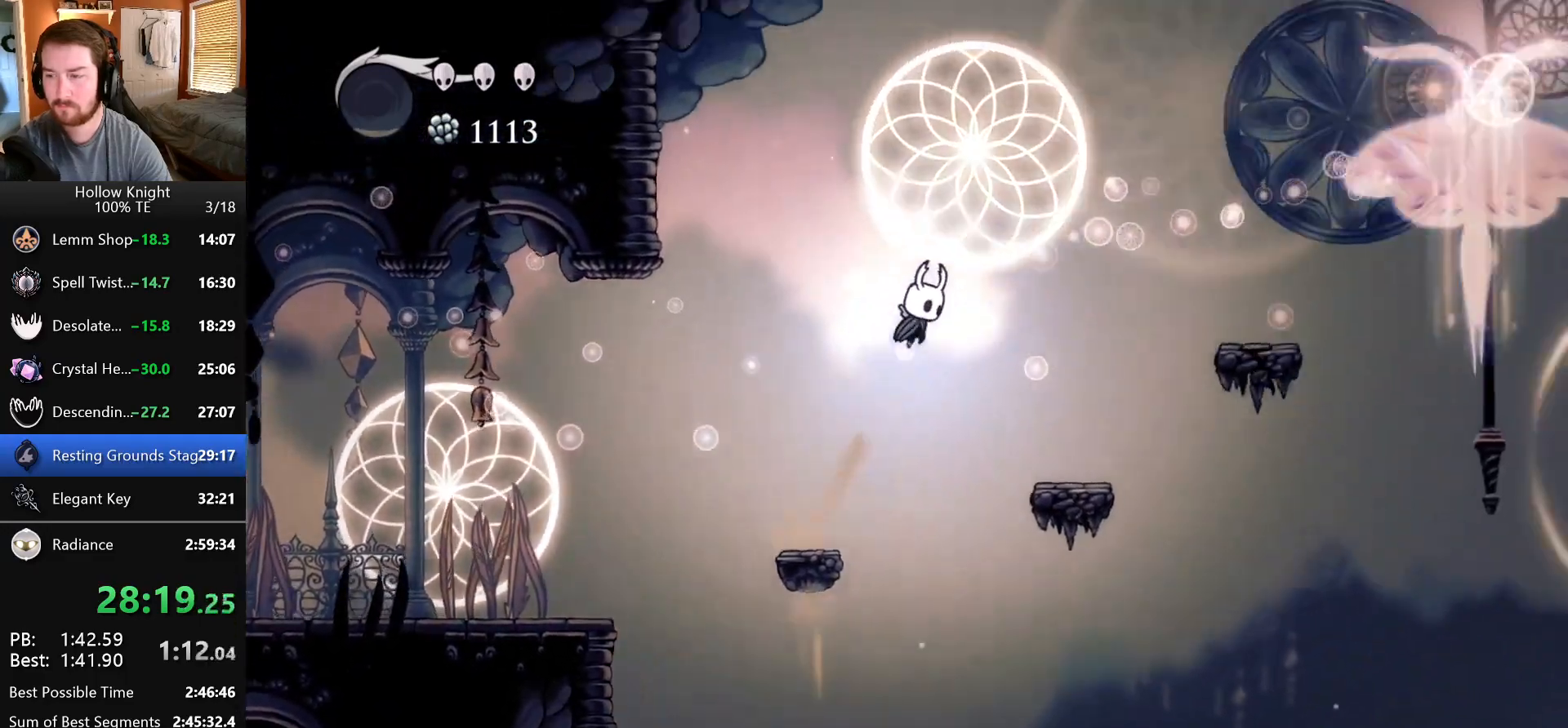
Gameplay with keyboard; each line is a JSON object with the keys held at the frame after it. "events" lists presses ("down") and releases ("up") of "dash", "down", "dream", "escape", "focus", "inventory", "jump", "left", "map", "nail", "return", "right" and "up" between this image and that frame as [ms after this image, input, new state], when the widget could be followed in between. No other keys are recorded. Mouse input is not recorded. Key names are as the overlay labels them; some are game actions (e.g. jump) rather than physical keys. Not read: cdash.
{"keys": ["jump", "right"], "events": [[100, "jump", "up"], [483, "jump", "down"]]}
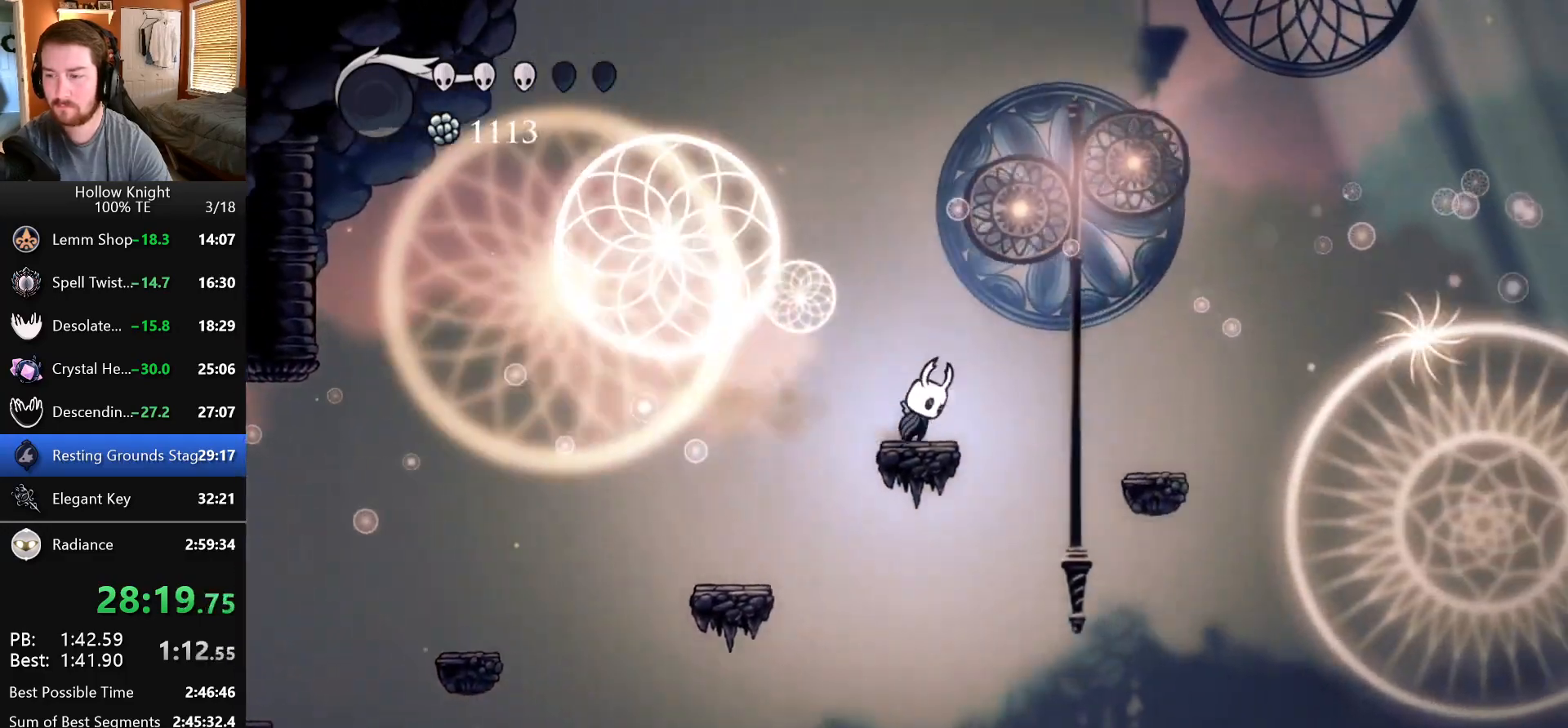
{"keys": ["right"], "events": [[267, "jump", "up"]]}
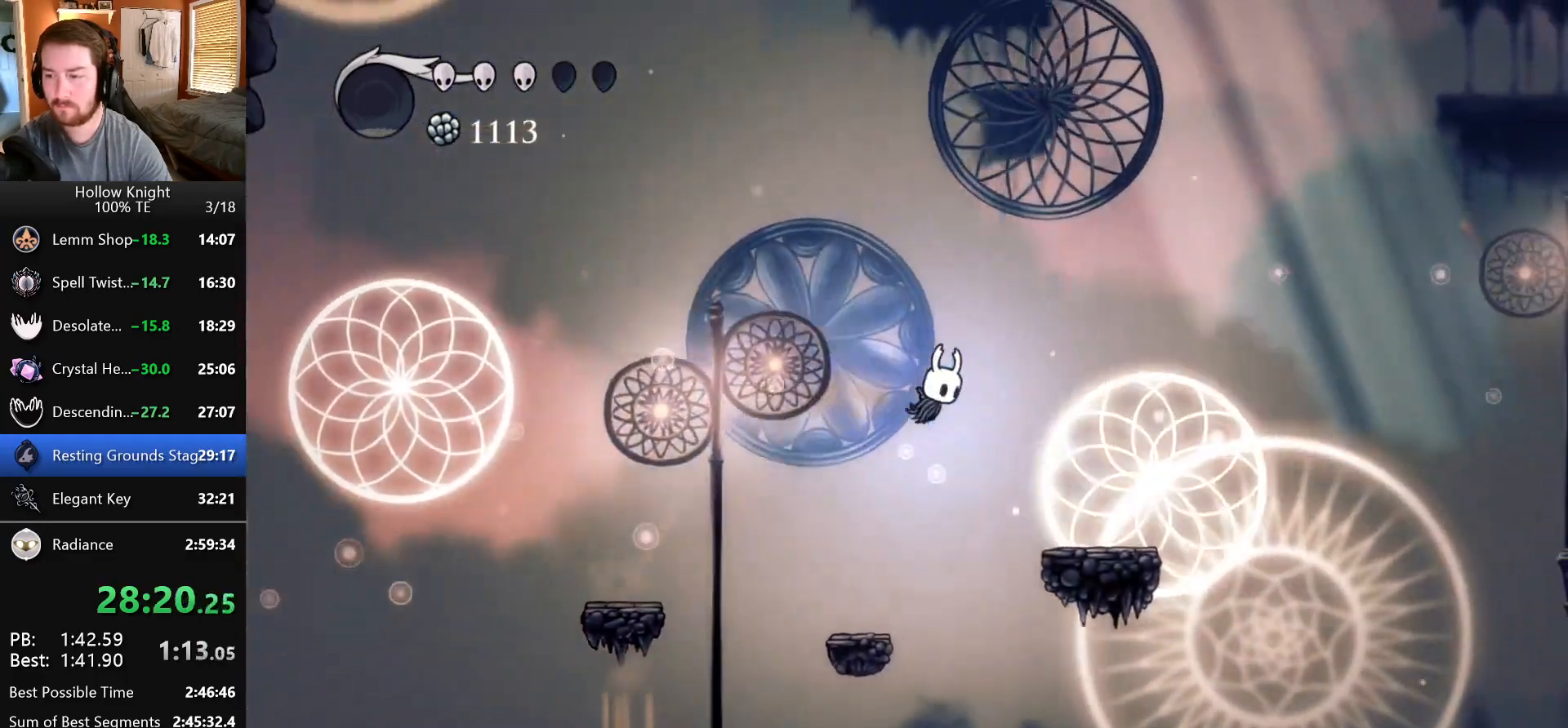
{"keys": ["right"], "events": []}
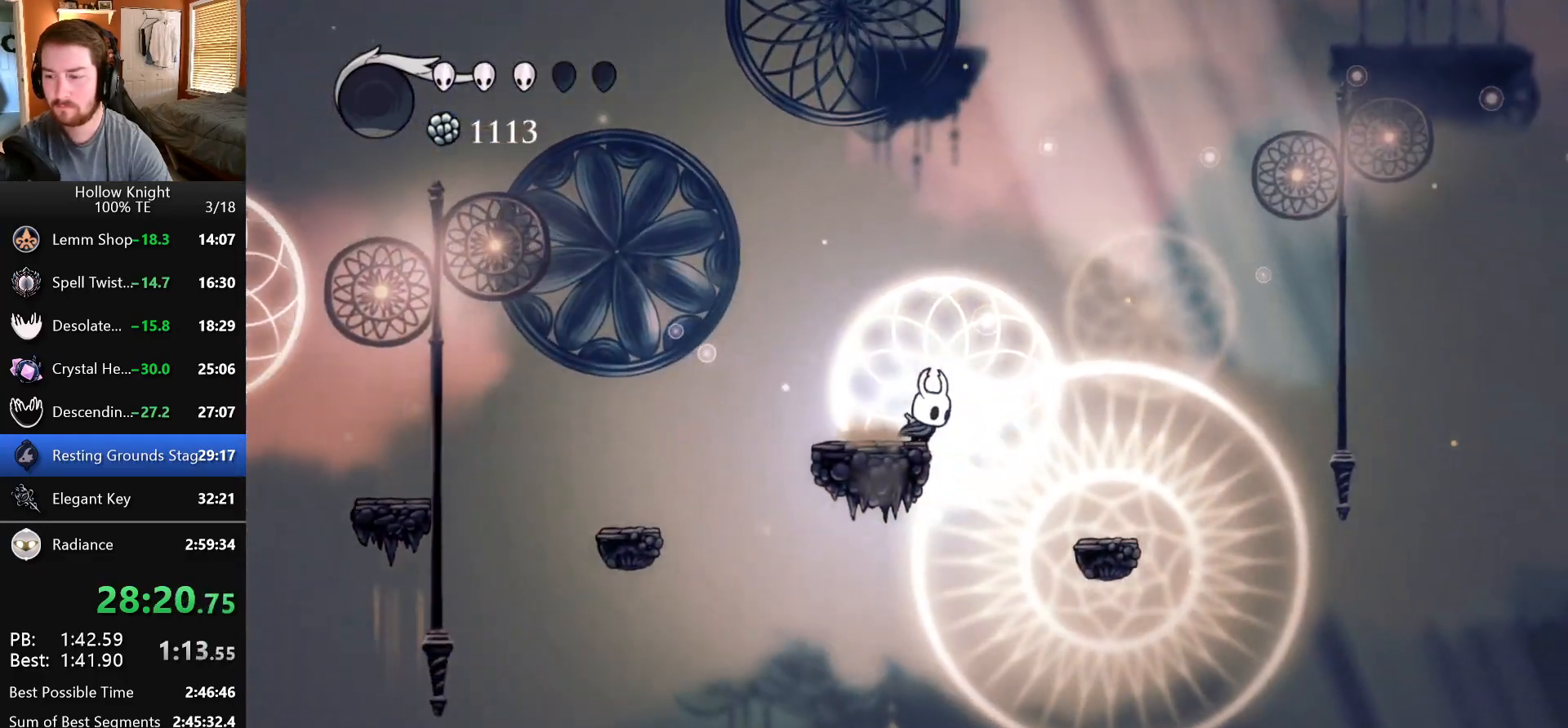
{"keys": ["right"], "events": []}
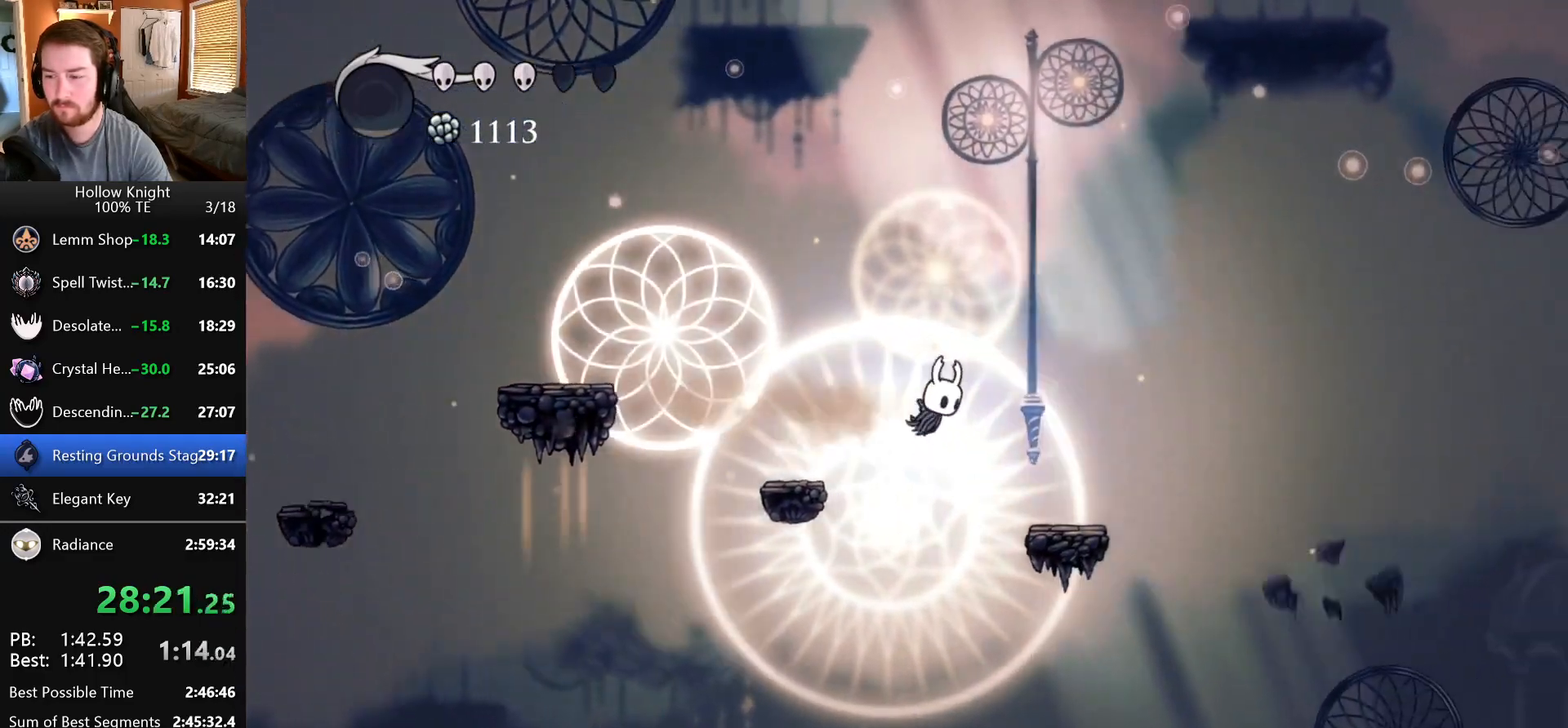
{"keys": ["jump", "right"], "events": [[283, "jump", "down"]]}
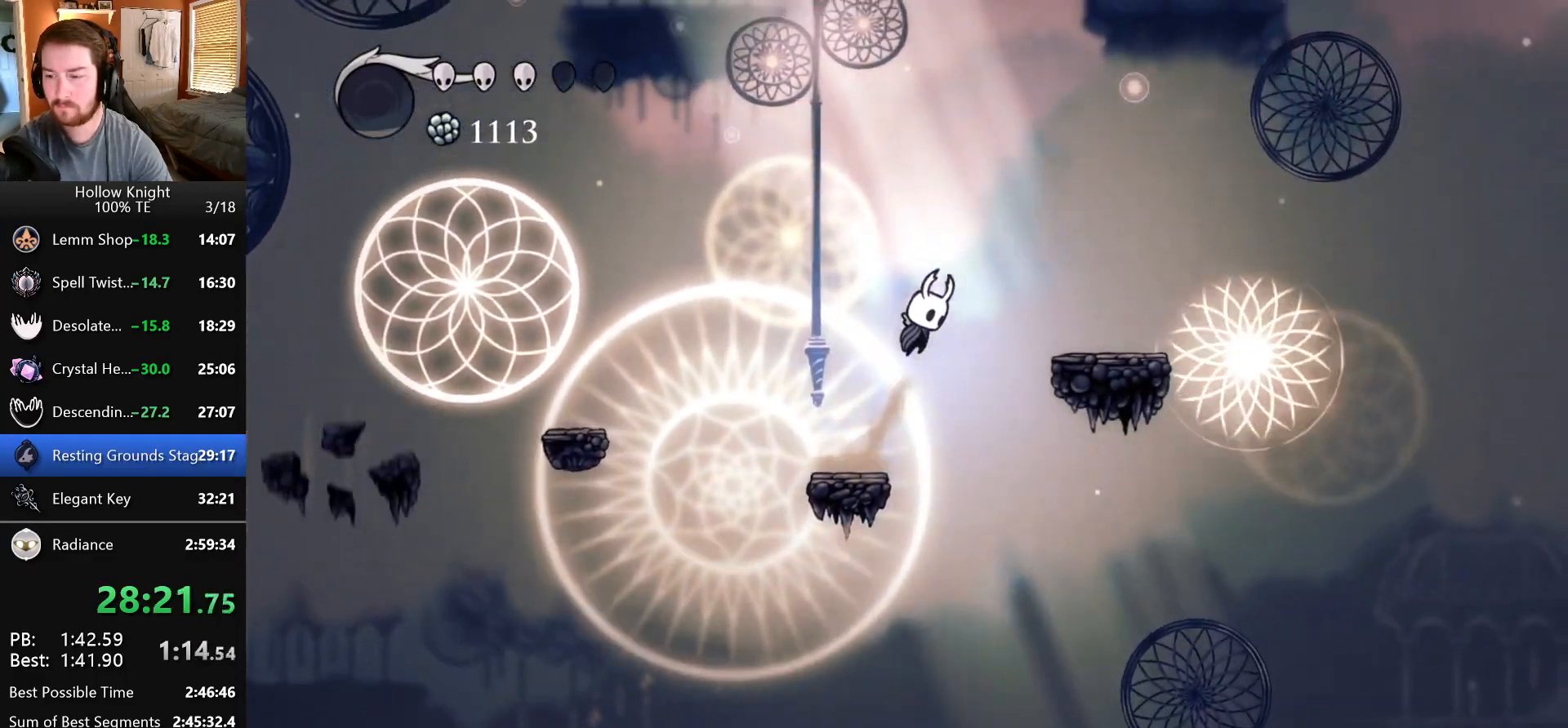
{"keys": ["right"], "events": [[233, "jump", "up"]]}
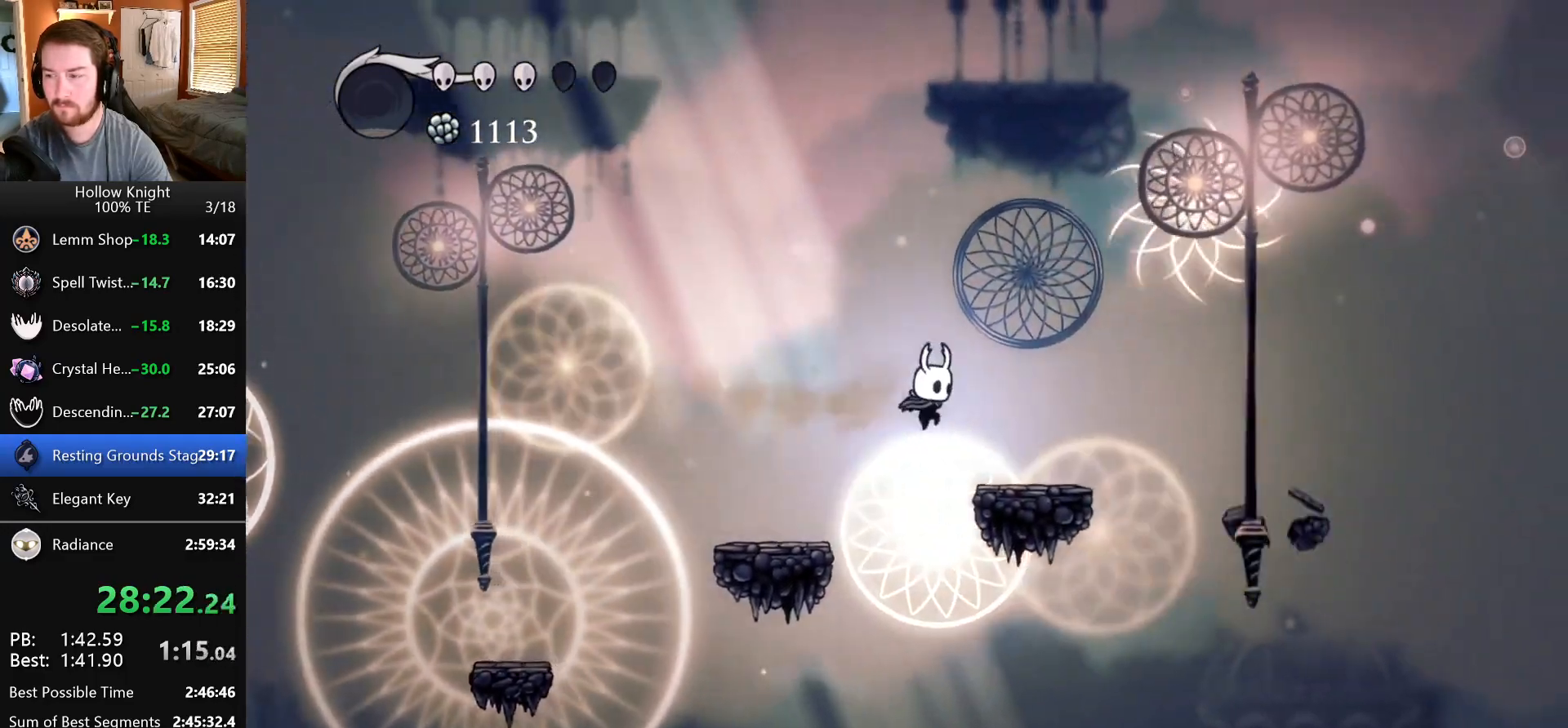
{"keys": ["jump", "right"], "events": [[200, "jump", "down"]]}
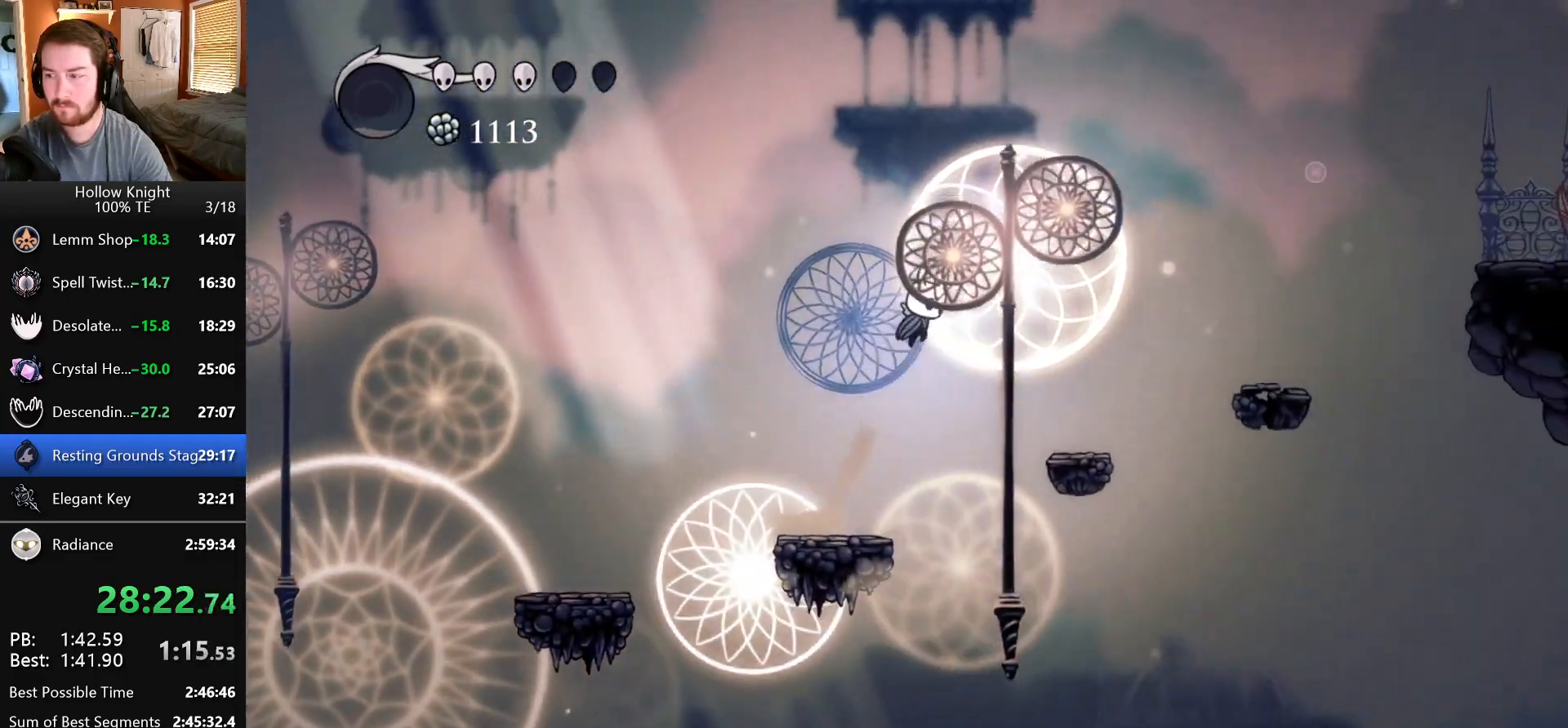
{"keys": ["right"], "events": [[83, "jump", "up"]]}
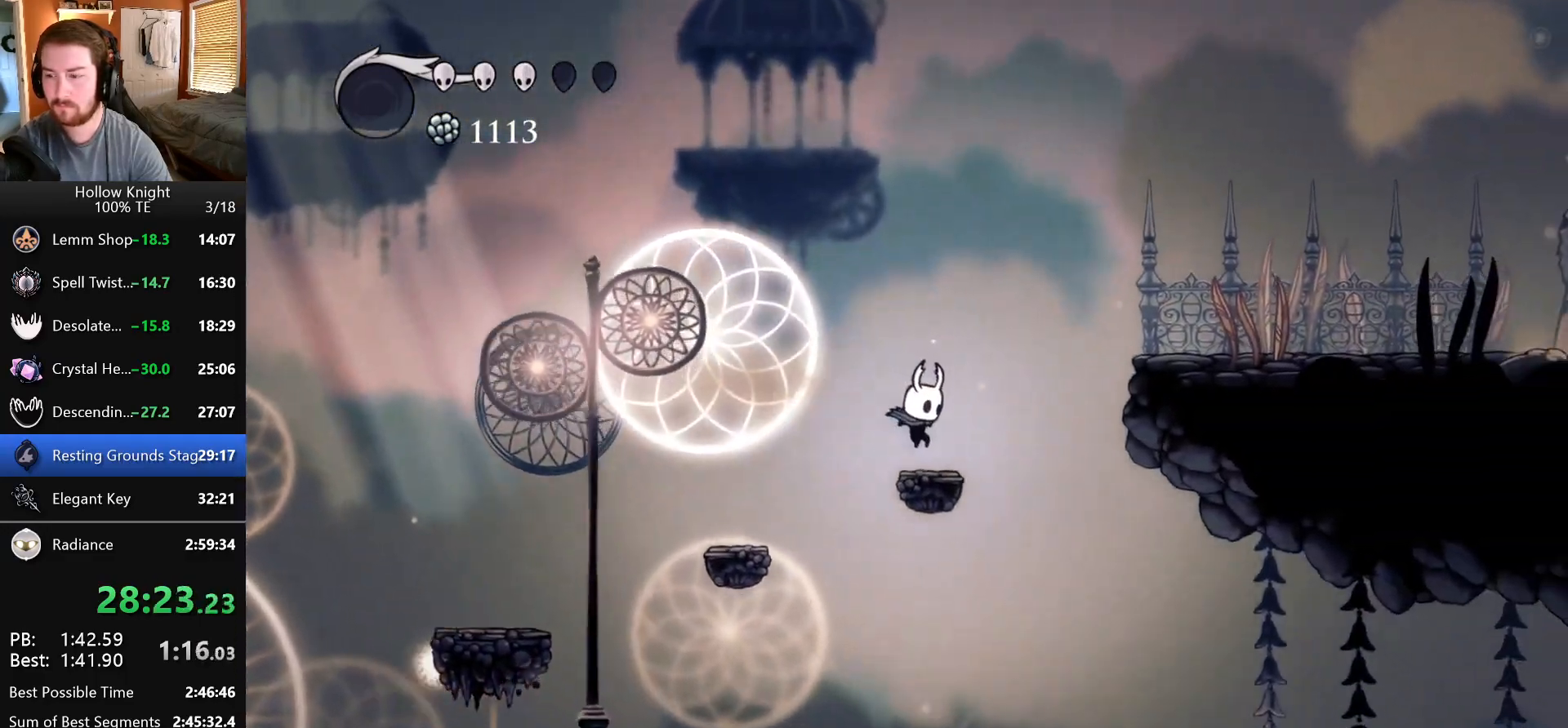
{"keys": ["right"], "events": [[50, "jump", "down"], [267, "jump", "up"]]}
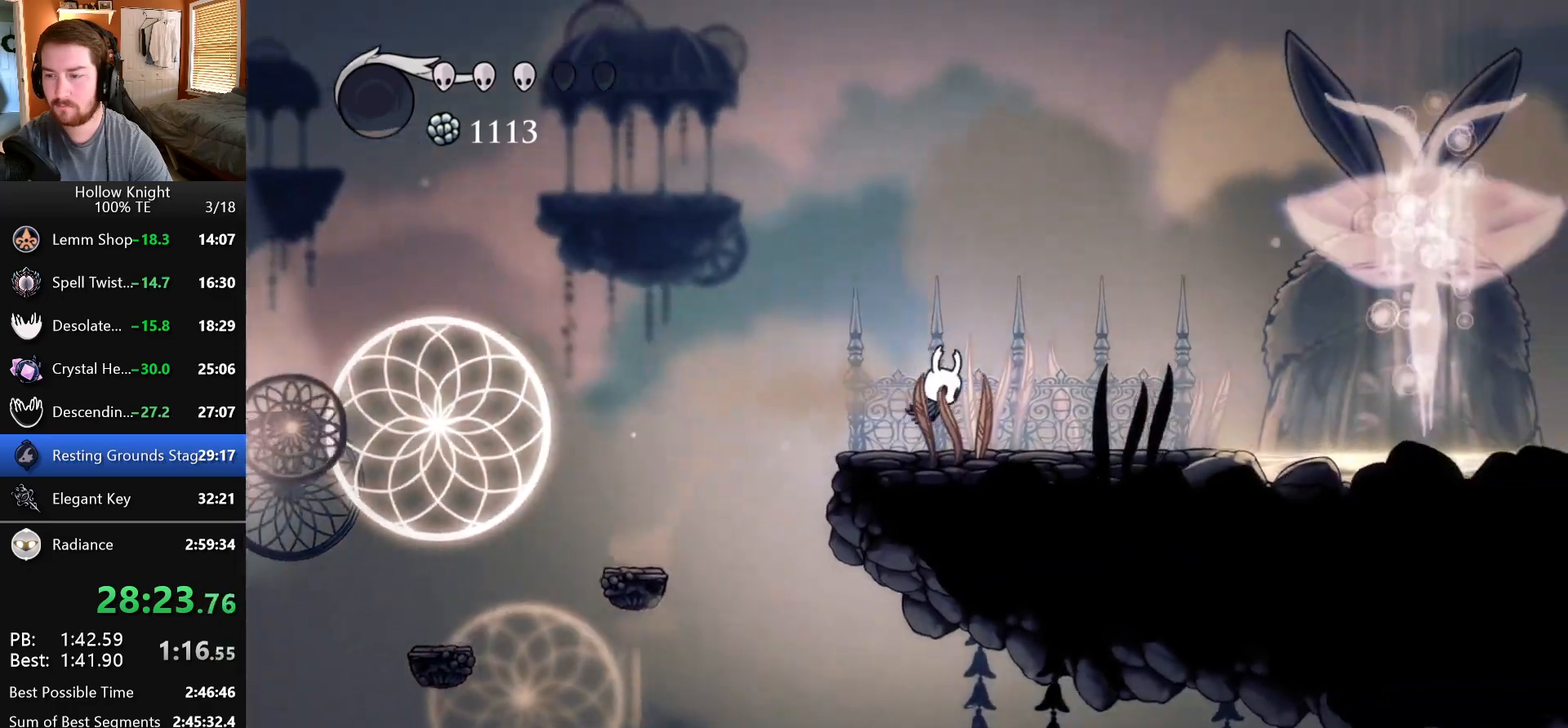
{"keys": ["right"], "events": []}
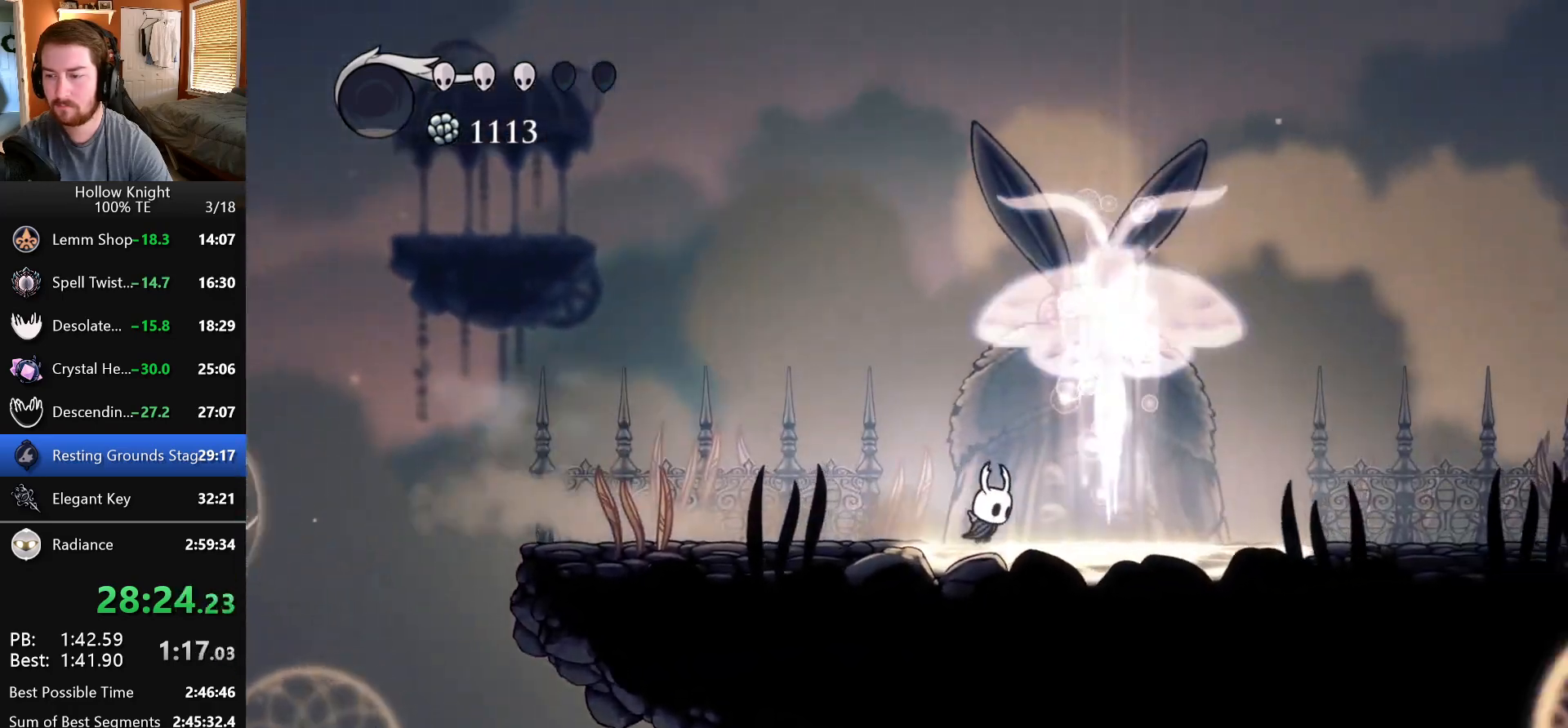
{"keys": ["focus", "nail"], "events": [[117, "up", "down"], [183, "right", "up"], [283, "up", "up"], [383, "jump", "down"], [400, "focus", "down"], [450, "nail", "down"], [500, "jump", "up"]]}
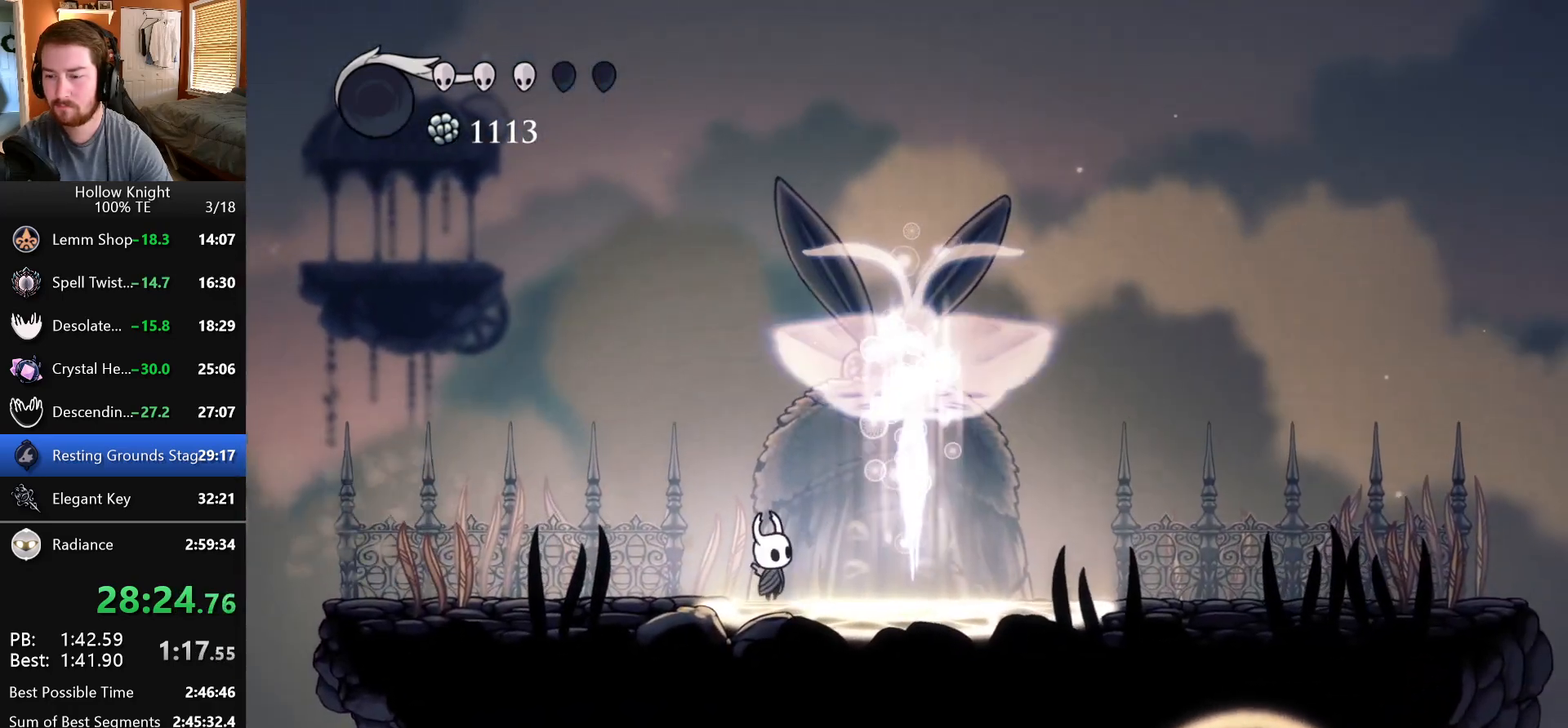
{"keys": [], "events": [[17, "focus", "up"], [50, "nail", "up"], [67, "jump", "down"], [83, "focus", "down"], [133, "nail", "down"], [167, "jump", "up"], [183, "focus", "up"], [200, "nail", "up"], [233, "focus", "down"], [233, "jump", "down"], [267, "nail", "down"], [333, "focus", "up"], [333, "jump", "up"], [333, "nail", "up"], [367, "jump", "down"], [383, "focus", "down"], [433, "nail", "down"], [483, "focus", "up"], [483, "jump", "up"], [483, "nail", "up"]]}
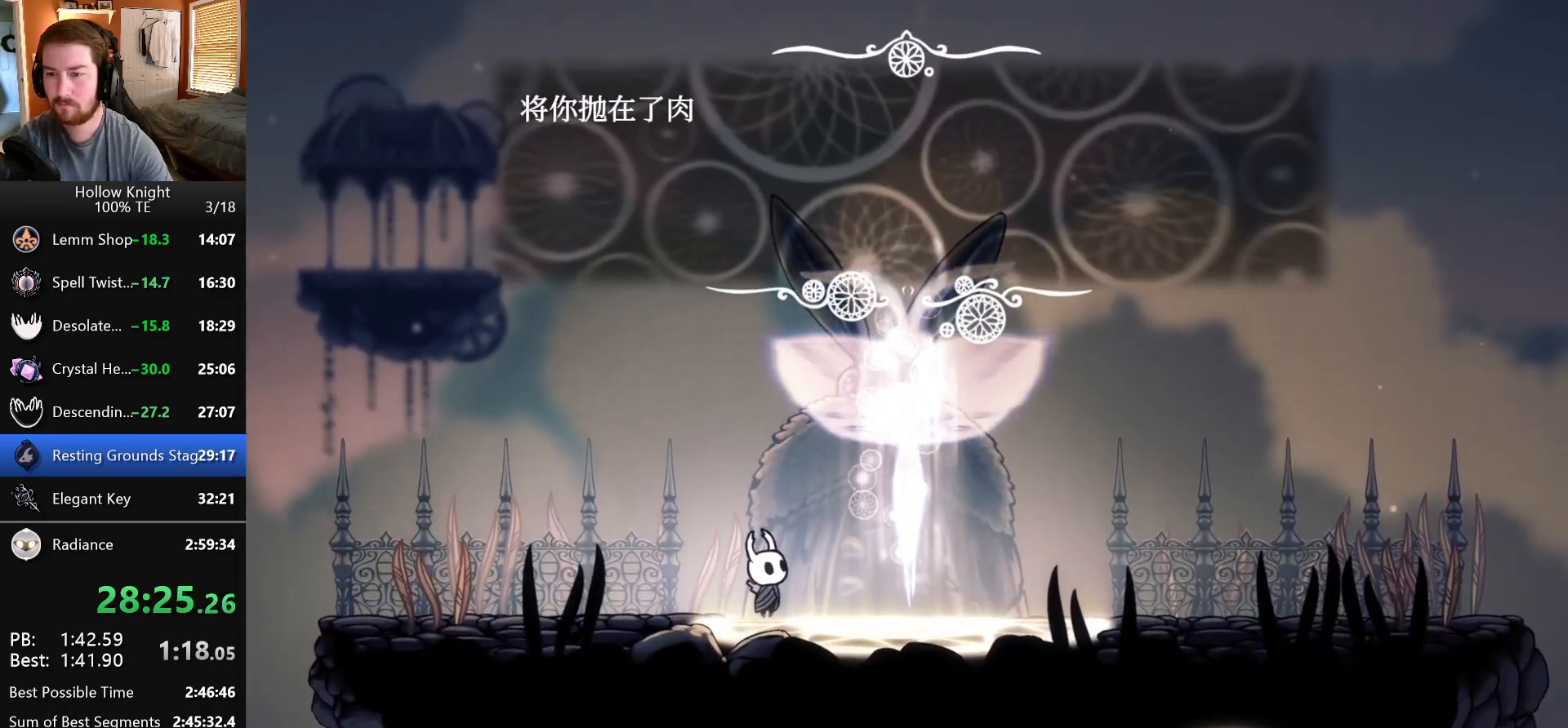
{"keys": ["focus", "jump", "nail"], "events": [[17, "jump", "down"], [33, "focus", "down"], [67, "nail", "down"], [117, "jump", "up"], [133, "focus", "up"], [133, "nail", "up"], [183, "focus", "down"], [183, "jump", "down"], [217, "nail", "down"], [267, "jump", "up"], [267, "nail", "up"], [283, "focus", "up"], [317, "jump", "down"], [350, "focus", "down"], [350, "nail", "down"], [400, "jump", "up"], [417, "nail", "up"], [433, "focus", "up"], [450, "jump", "down"], [500, "focus", "down"], [500, "nail", "down"]]}
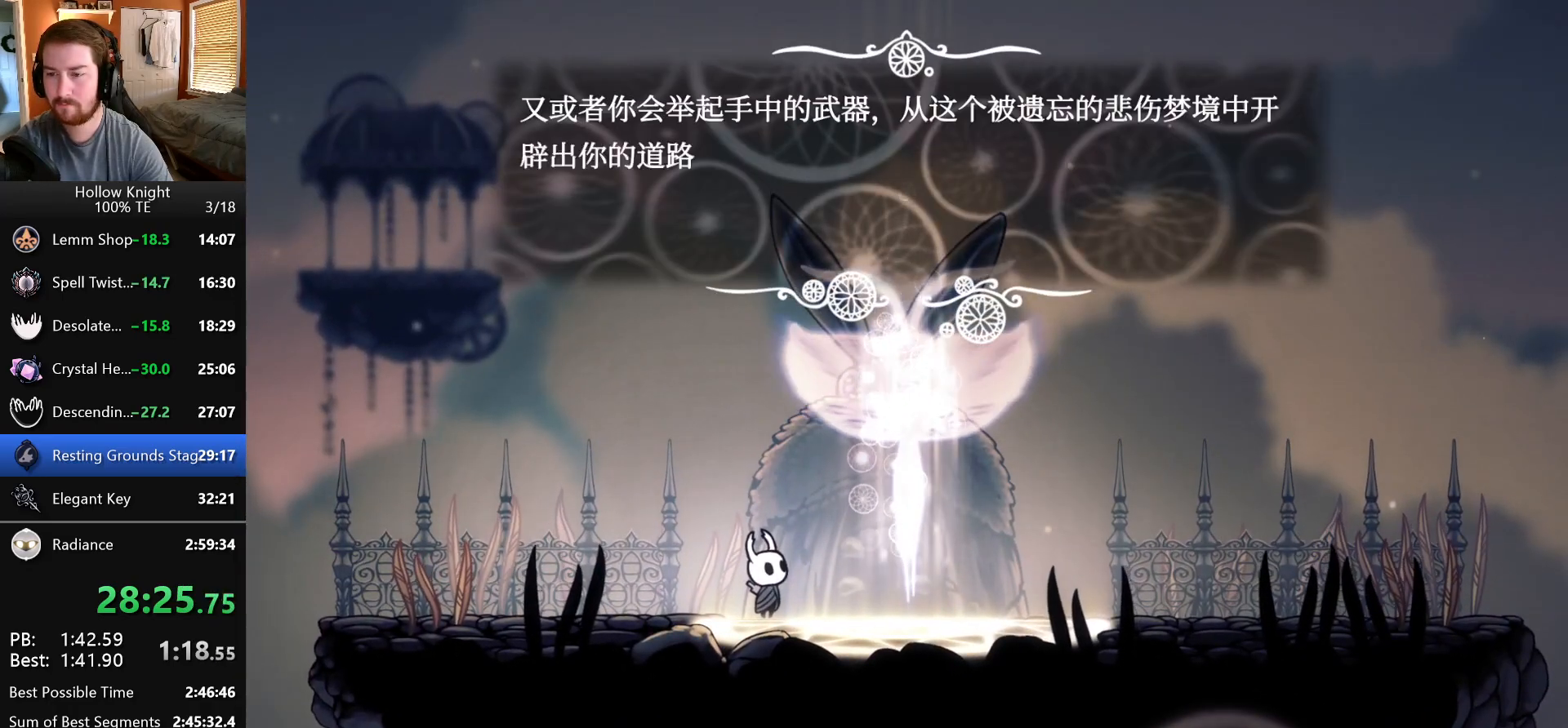
{"keys": ["right"], "events": [[67, "jump", "up"], [67, "nail", "up"], [100, "jump", "down"], [117, "focus", "up"], [133, "nail", "down"], [183, "focus", "down"], [217, "jump", "up"], [217, "nail", "up"], [283, "focus", "up"], [433, "right", "down"]]}
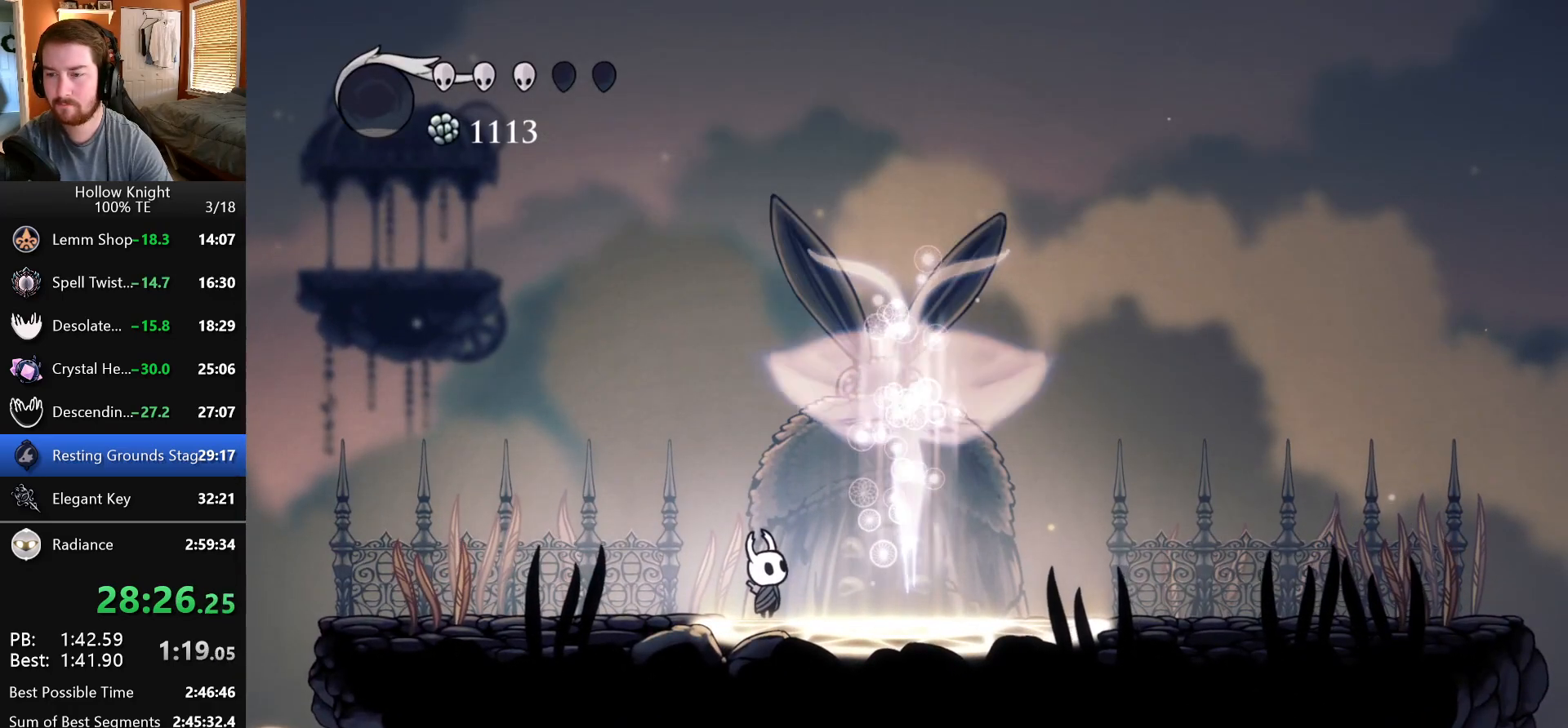
{"keys": ["right"], "events": []}
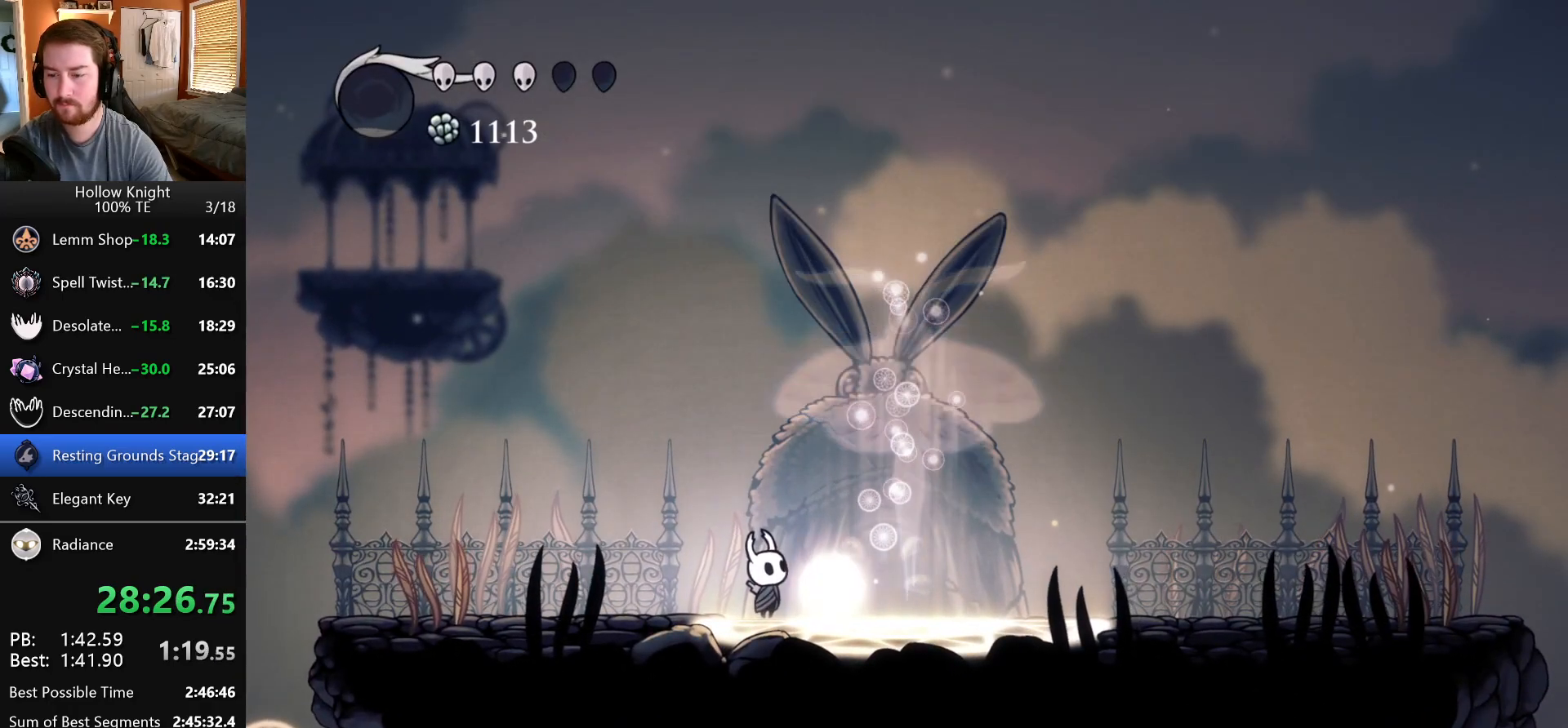
{"keys": ["right"], "events": []}
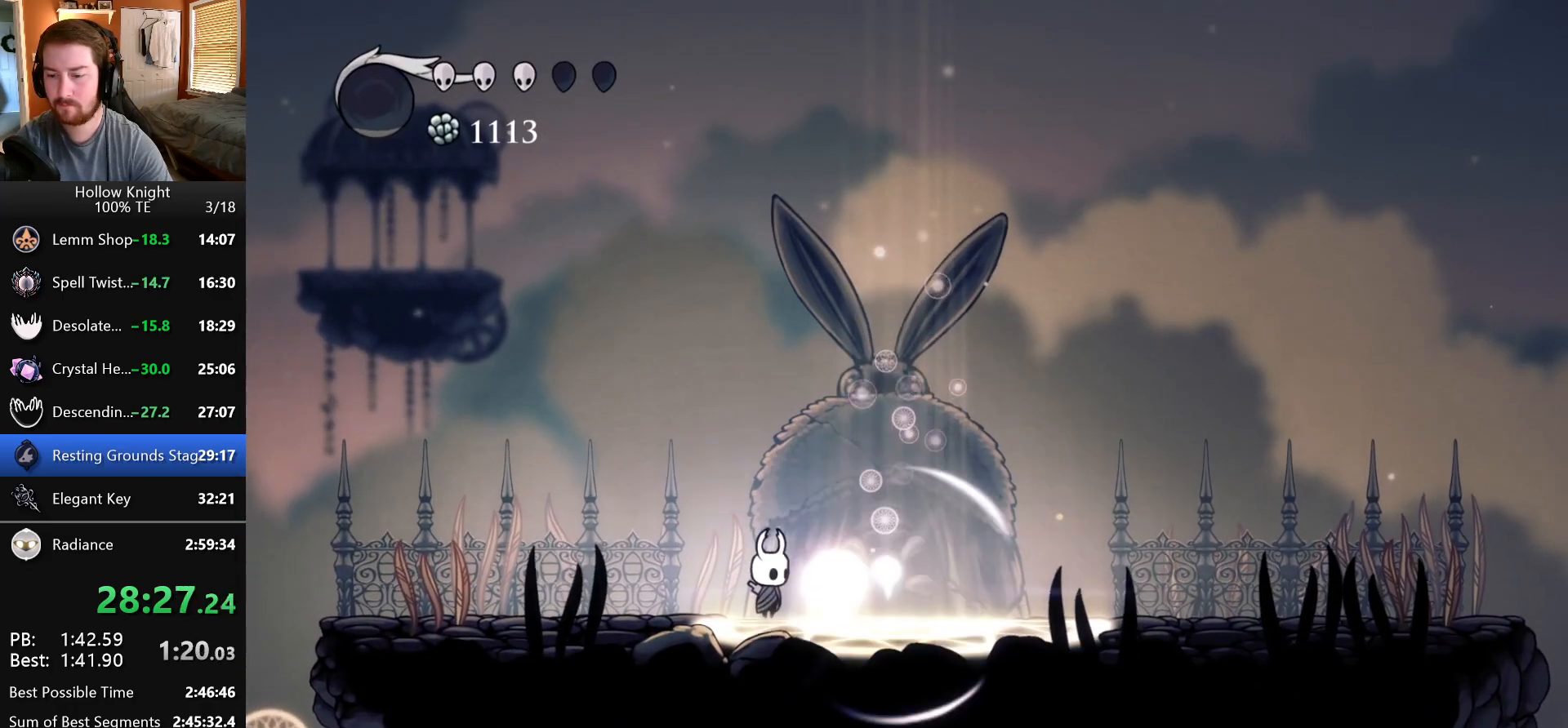
{"keys": [], "events": [[300, "up", "down"], [417, "right", "up"], [433, "up", "up"]]}
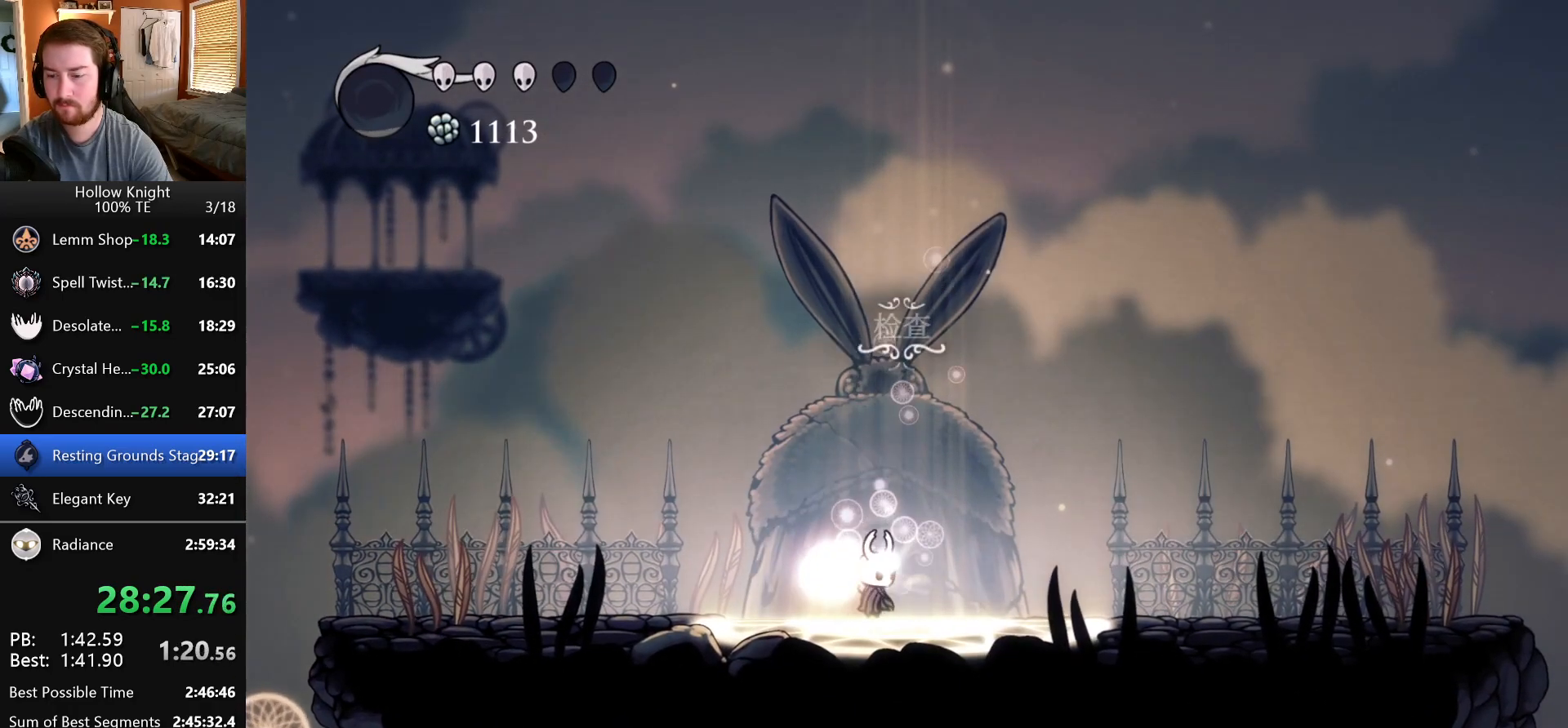
{"keys": [], "events": [[17, "up", "down"], [100, "up", "up"], [167, "up", "down"], [267, "up", "up"], [350, "up", "down"], [467, "up", "up"]]}
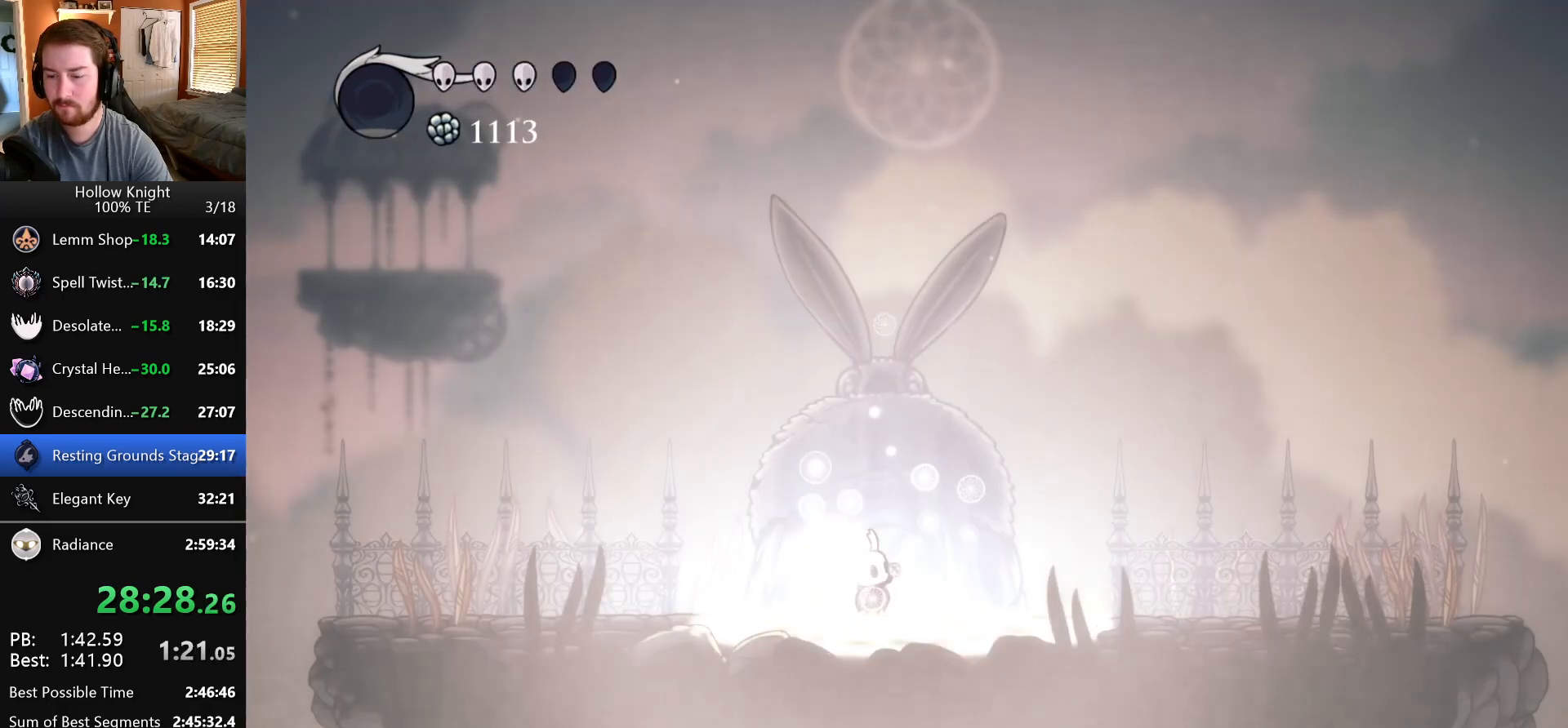
{"keys": [], "events": [[50, "jump", "down"], [83, "nail", "down"], [167, "focus", "down"], [183, "nail", "up"], [250, "focus", "up"], [267, "nail", "down"], [317, "jump", "up"], [350, "focus", "down"], [350, "nail", "up"], [400, "jump", "down"], [417, "nail", "down"], [433, "focus", "up"], [483, "jump", "up"], [500, "nail", "up"]]}
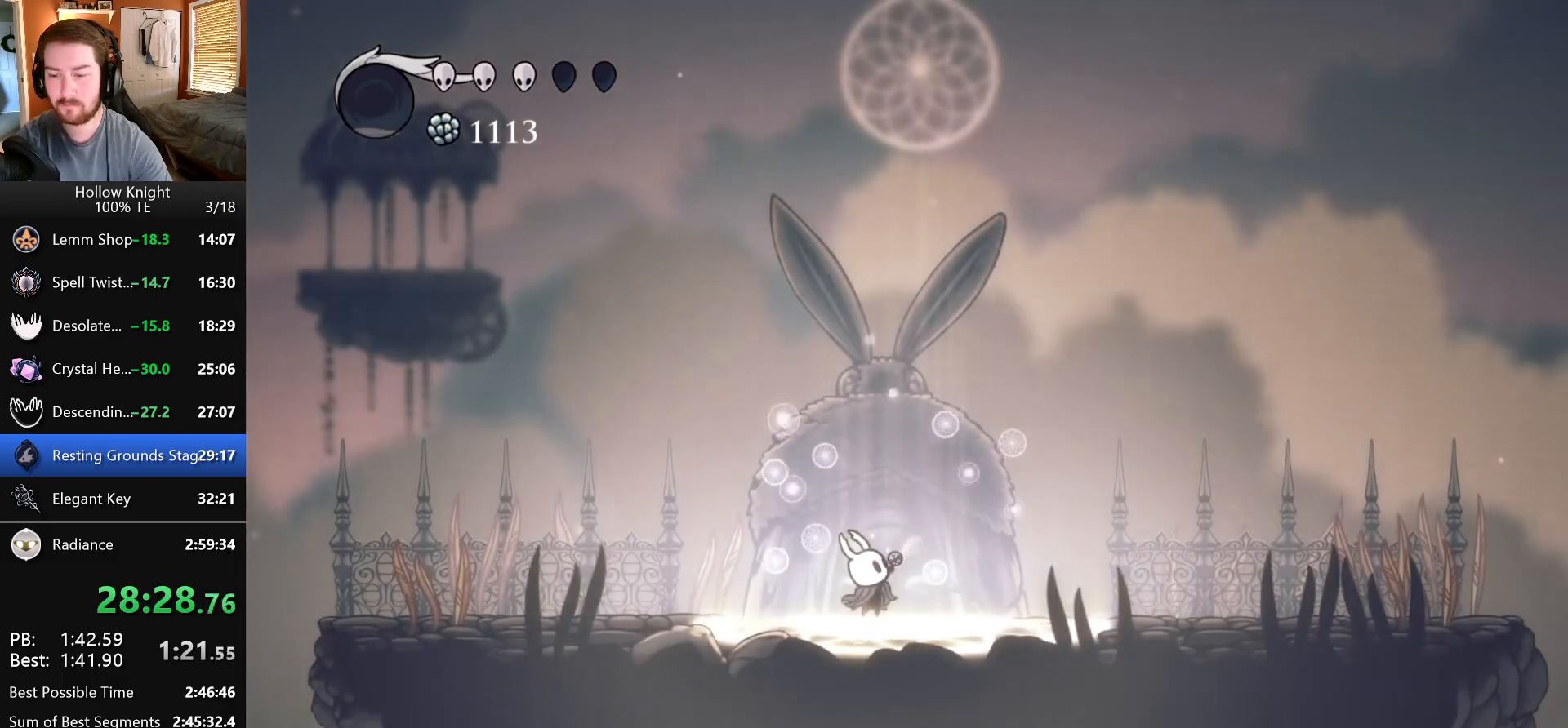
{"keys": [], "events": [[17, "focus", "down"], [67, "jump", "down"], [83, "nail", "down"], [100, "focus", "up"], [133, "jump", "up"], [150, "nail", "up"], [183, "focus", "down"], [217, "jump", "down"], [233, "nail", "down"], [283, "focus", "up"], [300, "jump", "up"], [300, "nail", "up"], [350, "focus", "down"], [383, "jump", "down"], [383, "nail", "down"], [433, "focus", "up"], [467, "jump", "up"], [467, "nail", "up"]]}
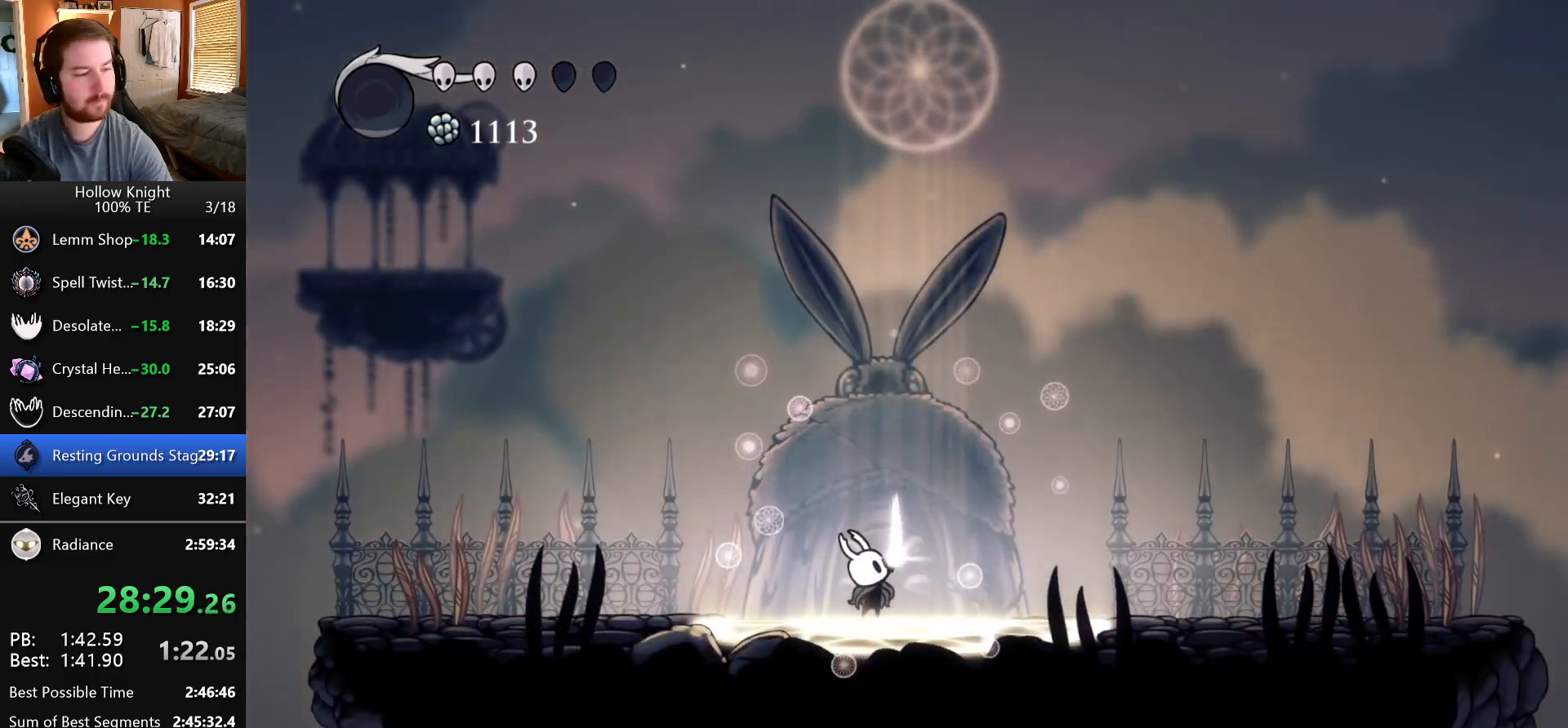
{"keys": [], "events": [[17, "focus", "down"], [17, "jump", "down"], [50, "nail", "down"], [117, "focus", "up"], [117, "jump", "up"], [133, "nail", "up"], [183, "focus", "down"], [183, "jump", "down"], [217, "nail", "down"], [283, "focus", "up"], [283, "jump", "up"], [283, "nail", "up"], [367, "focus", "down"], [367, "jump", "down"], [383, "nail", "down"], [433, "jump", "up"], [450, "focus", "up"], [450, "nail", "up"]]}
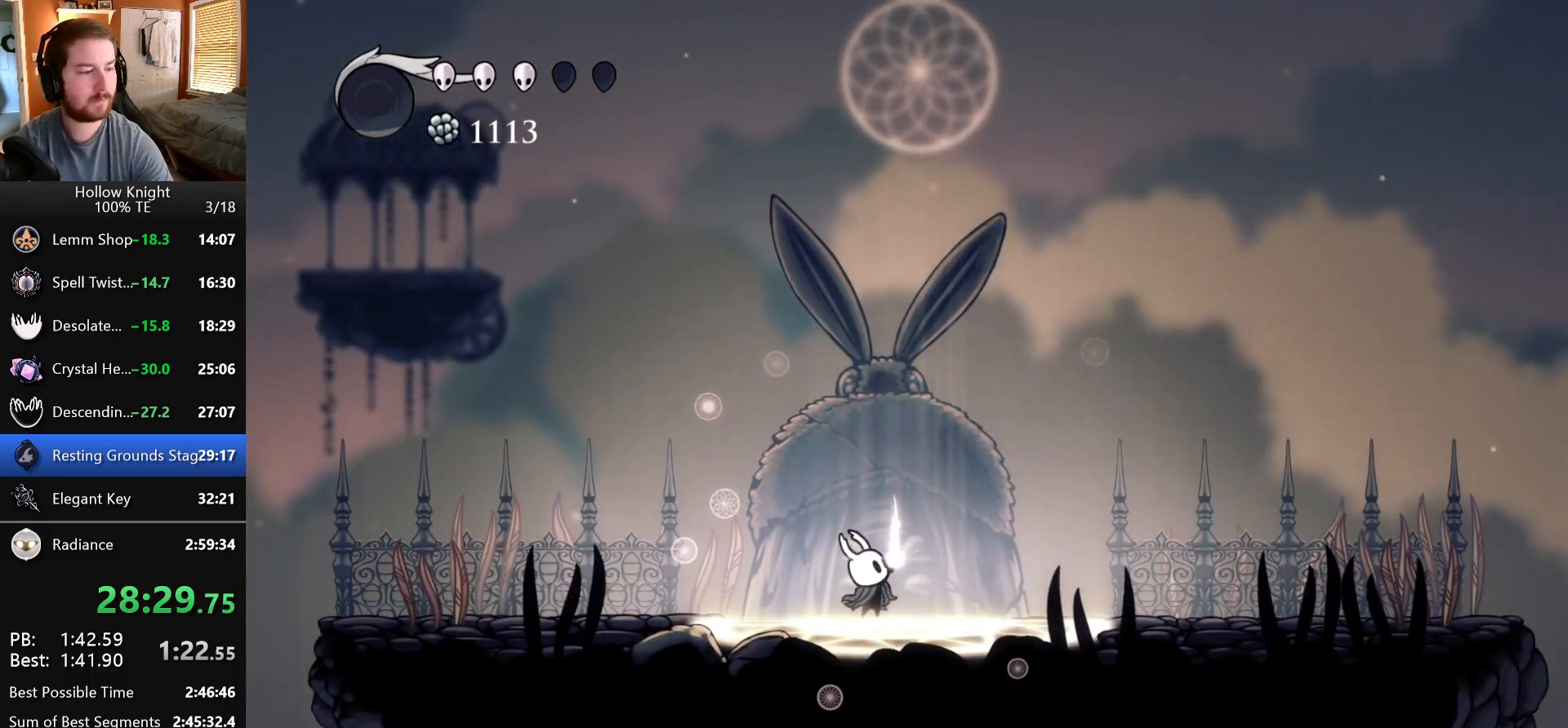
{"keys": [], "events": [[17, "jump", "down"], [33, "focus", "down"], [33, "nail", "down"], [100, "jump", "up"], [117, "nail", "up"], [133, "focus", "up"], [167, "jump", "down"], [200, "nail", "down"], [217, "focus", "down"], [283, "nail", "up"], [300, "jump", "up"], [317, "focus", "up"], [350, "jump", "down"], [367, "nail", "down"], [400, "focus", "down"], [433, "jump", "up"], [450, "nail", "up"], [500, "focus", "up"]]}
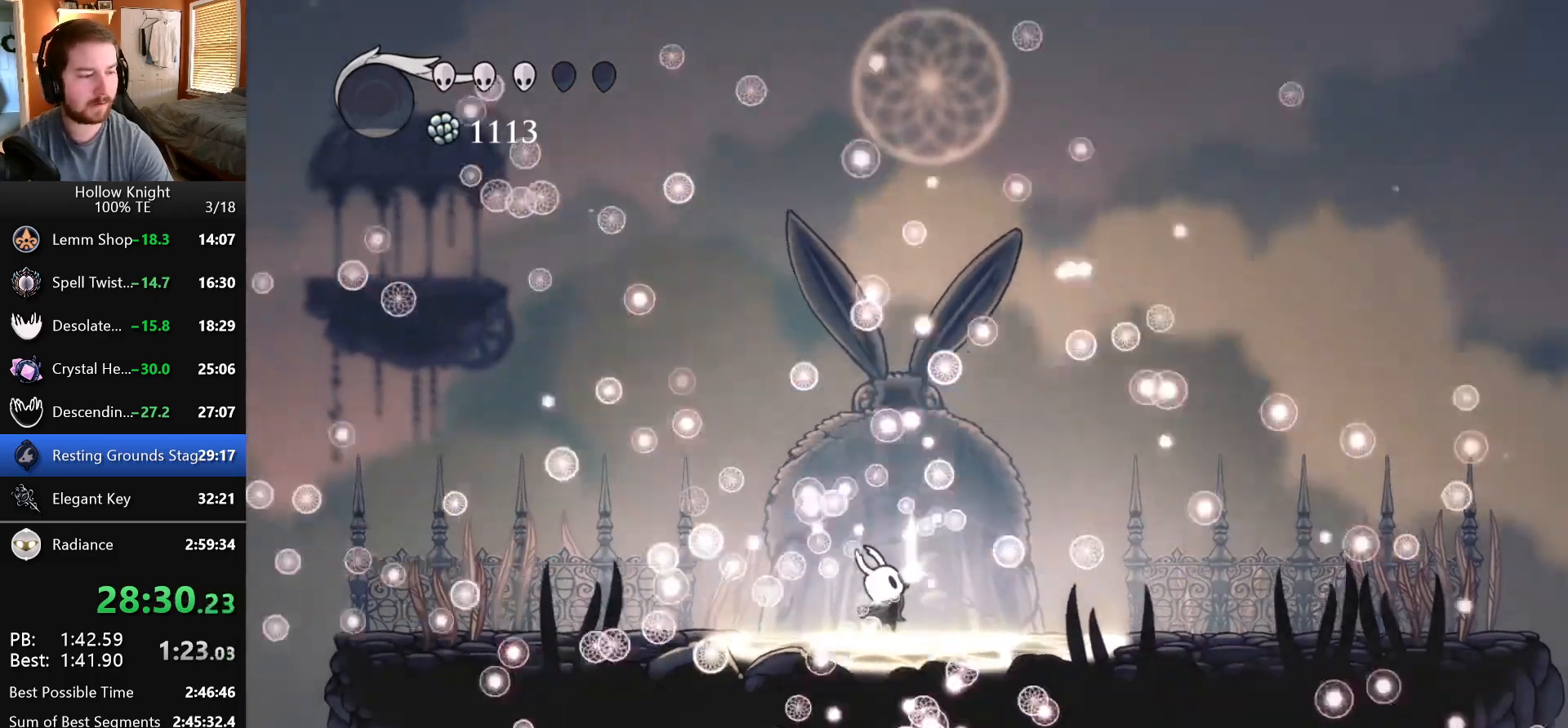
{"keys": ["focus"], "events": [[17, "jump", "down"], [33, "nail", "down"], [83, "focus", "down"], [100, "jump", "up"], [117, "nail", "up"], [183, "focus", "up"], [183, "jump", "down"], [200, "nail", "down"], [267, "focus", "down"], [267, "jump", "up"], [283, "nail", "up"], [350, "jump", "down"], [367, "focus", "up"], [367, "nail", "down"], [417, "jump", "up"], [450, "focus", "down"], [450, "nail", "up"]]}
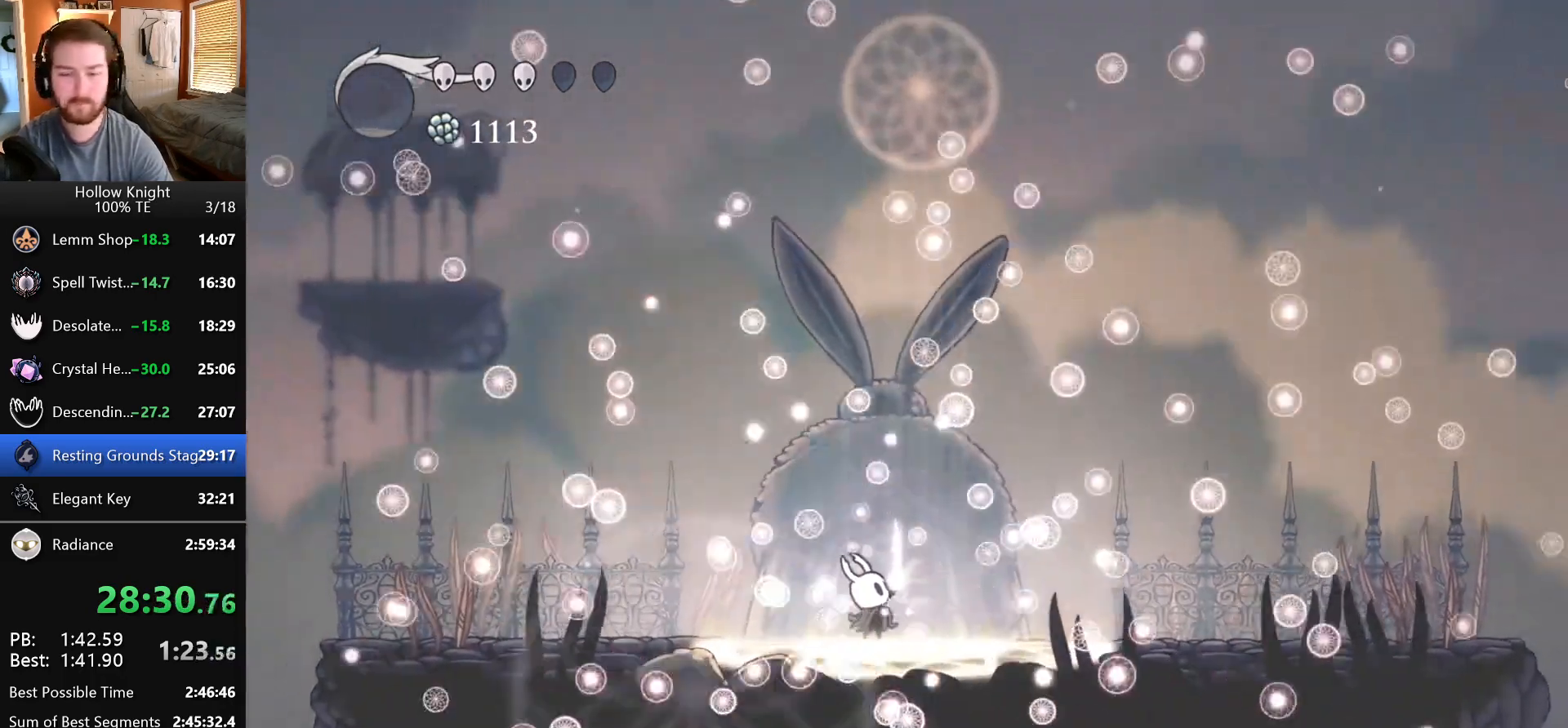
{"keys": ["focus"], "events": [[17, "jump", "down"], [33, "focus", "up"], [33, "nail", "down"], [100, "jump", "up"], [117, "nail", "up"], [133, "focus", "down"], [183, "jump", "down"], [200, "nail", "down"], [217, "focus", "up"], [283, "jump", "up"], [283, "nail", "up"], [300, "focus", "down"], [367, "jump", "down"], [367, "nail", "down"], [417, "focus", "up"], [433, "jump", "up"], [450, "nail", "up"], [483, "focus", "down"]]}
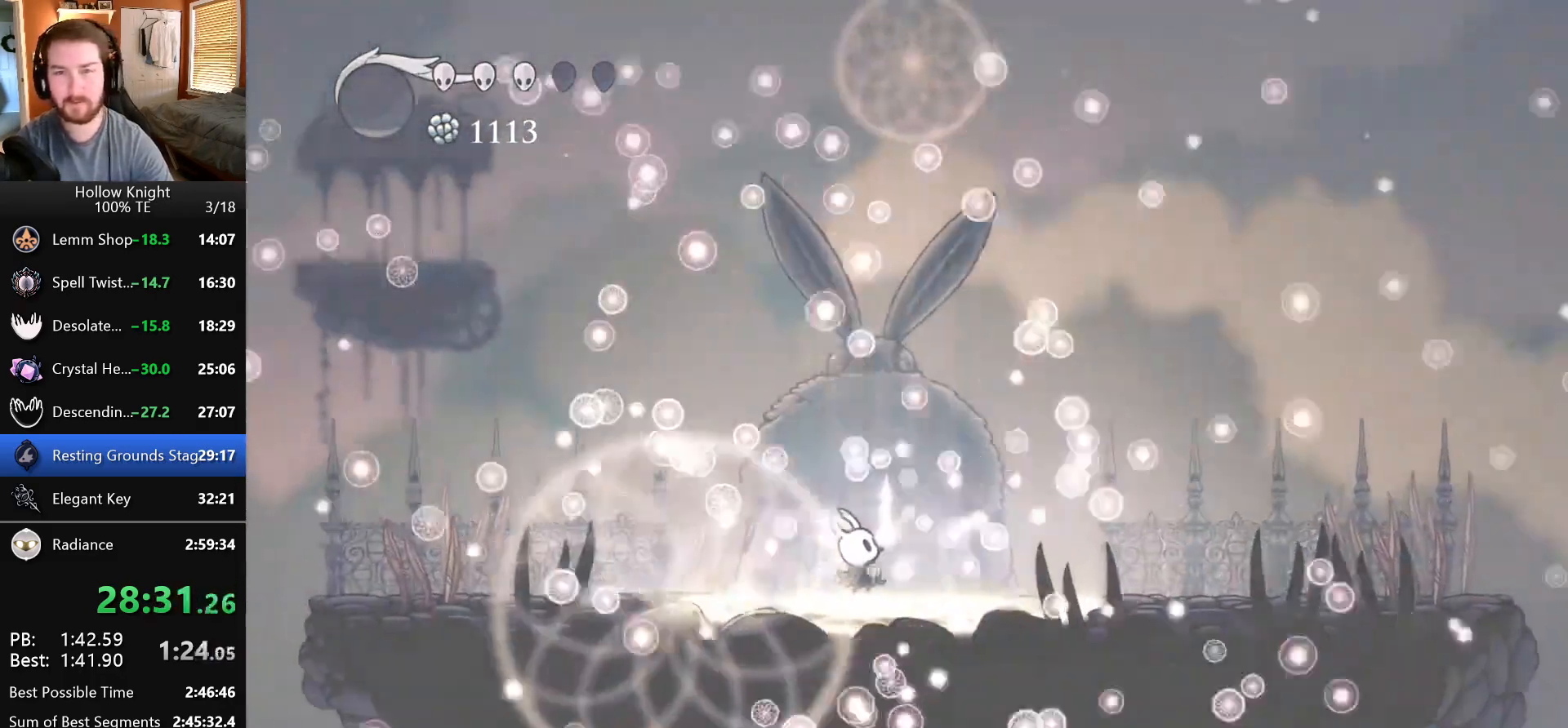
{"keys": [], "events": [[33, "jump", "down"], [33, "nail", "down"], [100, "focus", "up"], [117, "jump", "up"], [117, "nail", "up"], [167, "focus", "down"], [200, "jump", "down"], [200, "nail", "down"], [267, "focus", "up"], [267, "jump", "up"], [283, "nail", "up"], [333, "focus", "down"], [367, "jump", "down"], [367, "nail", "down"], [433, "focus", "up"], [433, "jump", "up"], [433, "nail", "up"]]}
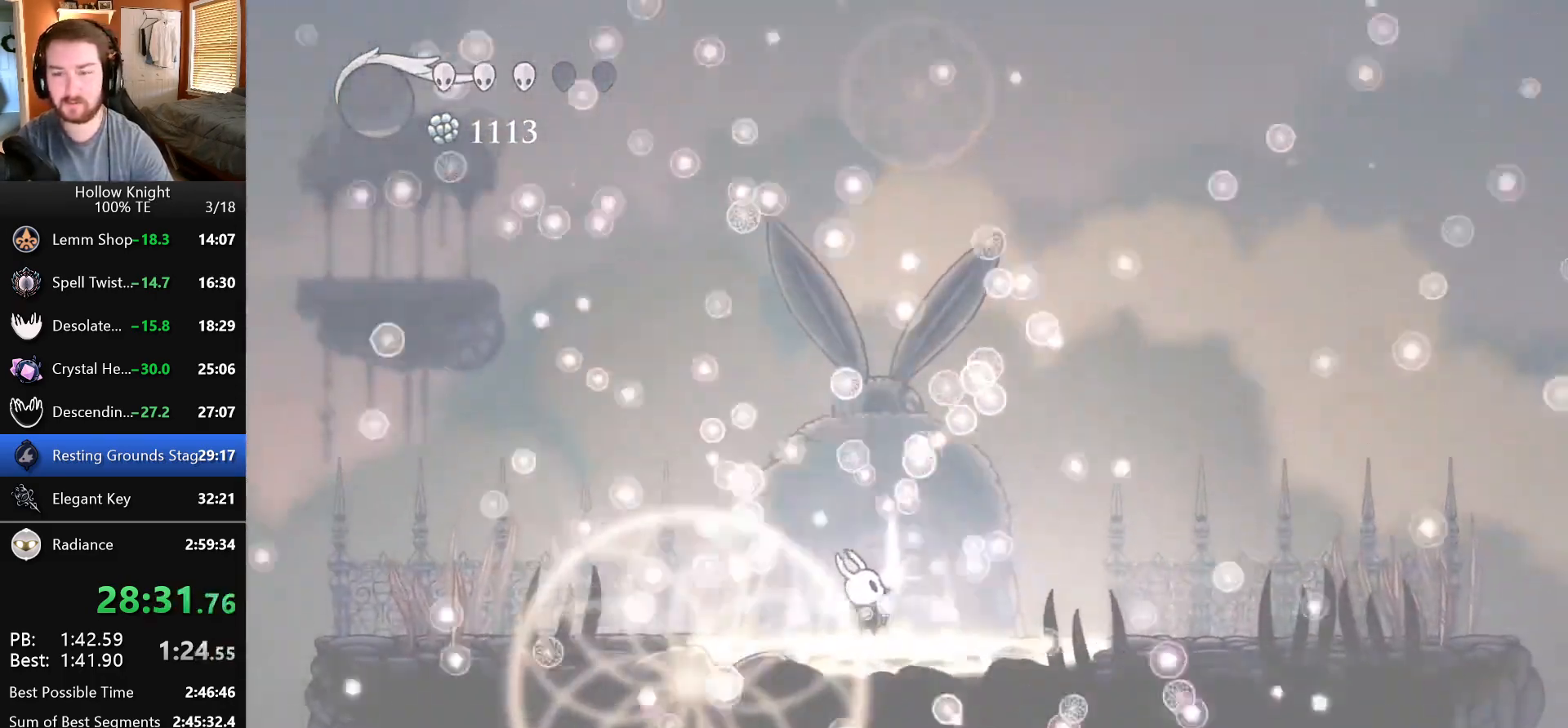
{"keys": ["jump"], "events": [[33, "focus", "down"], [33, "nail", "down"], [50, "jump", "down"], [100, "focus", "up"], [117, "jump", "up"], [117, "nail", "up"], [200, "focus", "down"], [200, "jump", "down"], [200, "nail", "down"], [283, "focus", "up"], [283, "jump", "up"], [283, "nail", "up"], [383, "jump", "down"], [383, "nail", "down"], [400, "focus", "down"], [483, "nail", "up"], [500, "focus", "up"]]}
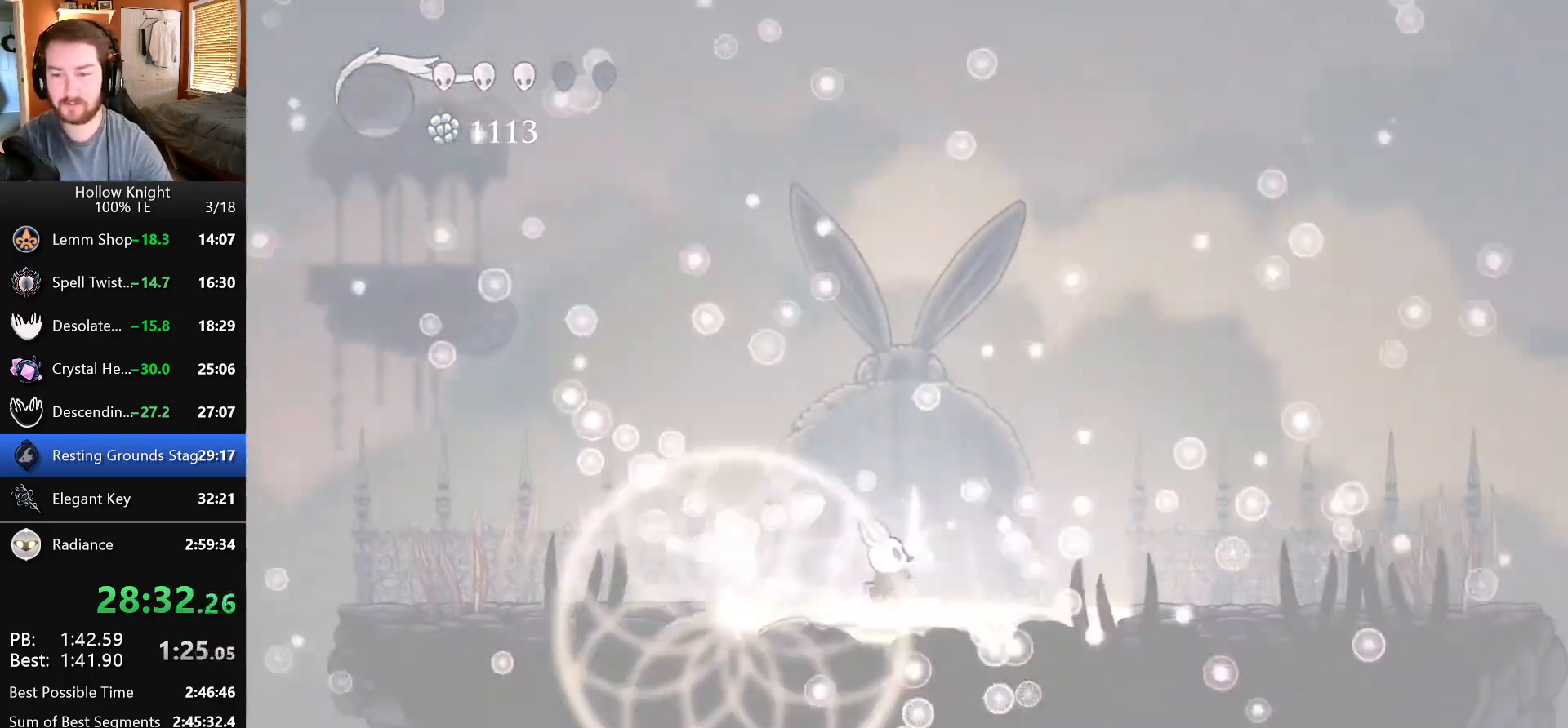
{"keys": ["focus"], "events": [[67, "nail", "down"], [83, "focus", "down"], [133, "jump", "up"], [133, "nail", "up"], [183, "focus", "up"], [217, "jump", "down"], [217, "nail", "down"], [283, "focus", "down"], [300, "jump", "up"], [300, "nail", "up"], [367, "focus", "up"], [367, "jump", "down"], [400, "nail", "down"], [467, "jump", "up"], [467, "nail", "up"], [483, "focus", "down"]]}
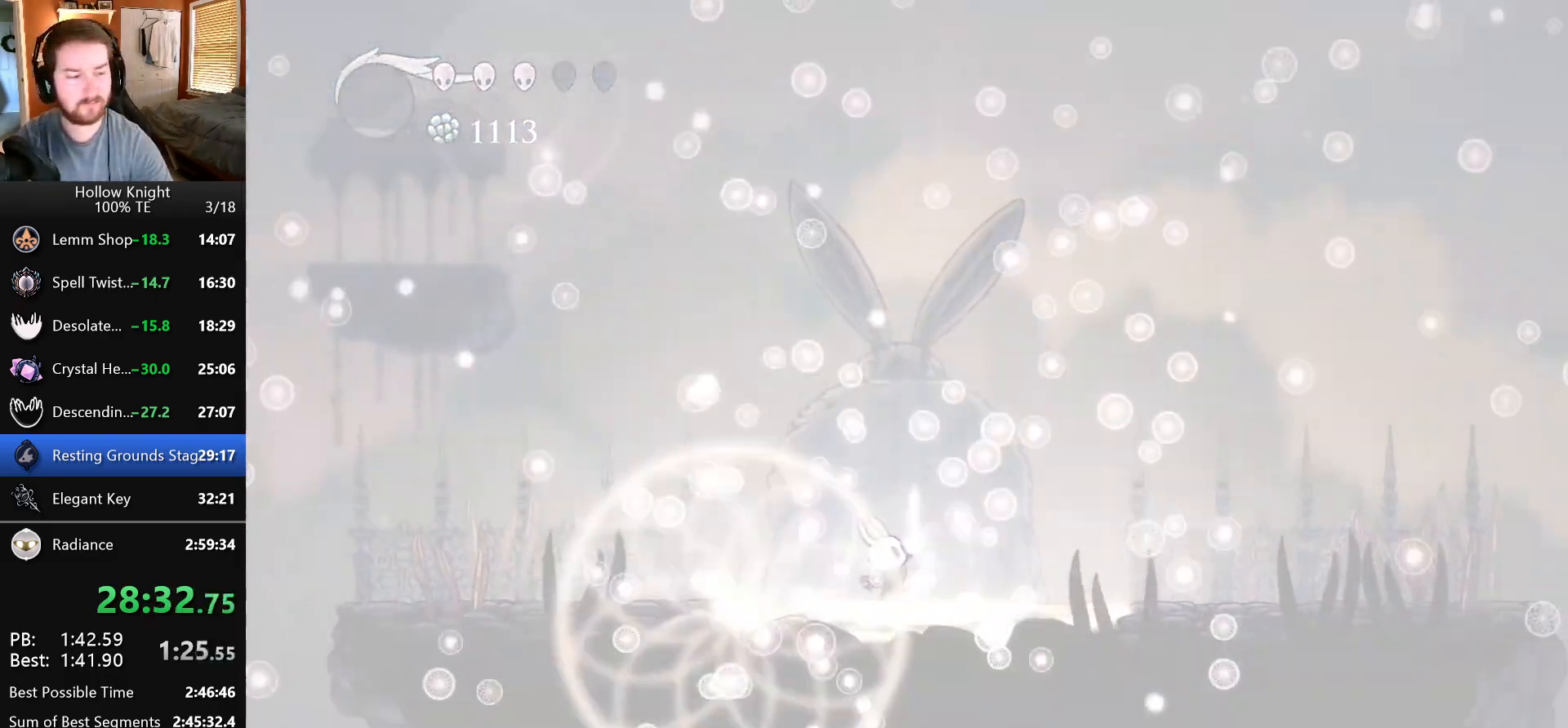
{"keys": [], "events": [[50, "jump", "down"], [67, "focus", "up"], [67, "nail", "down"], [117, "jump", "up"], [150, "nail", "up"], [167, "focus", "down"], [233, "jump", "down"], [233, "nail", "down"], [267, "focus", "up"], [317, "jump", "up"], [317, "nail", "up"], [350, "focus", "down"], [400, "jump", "down"], [400, "nail", "down"], [450, "focus", "up"], [467, "jump", "up"], [467, "nail", "up"]]}
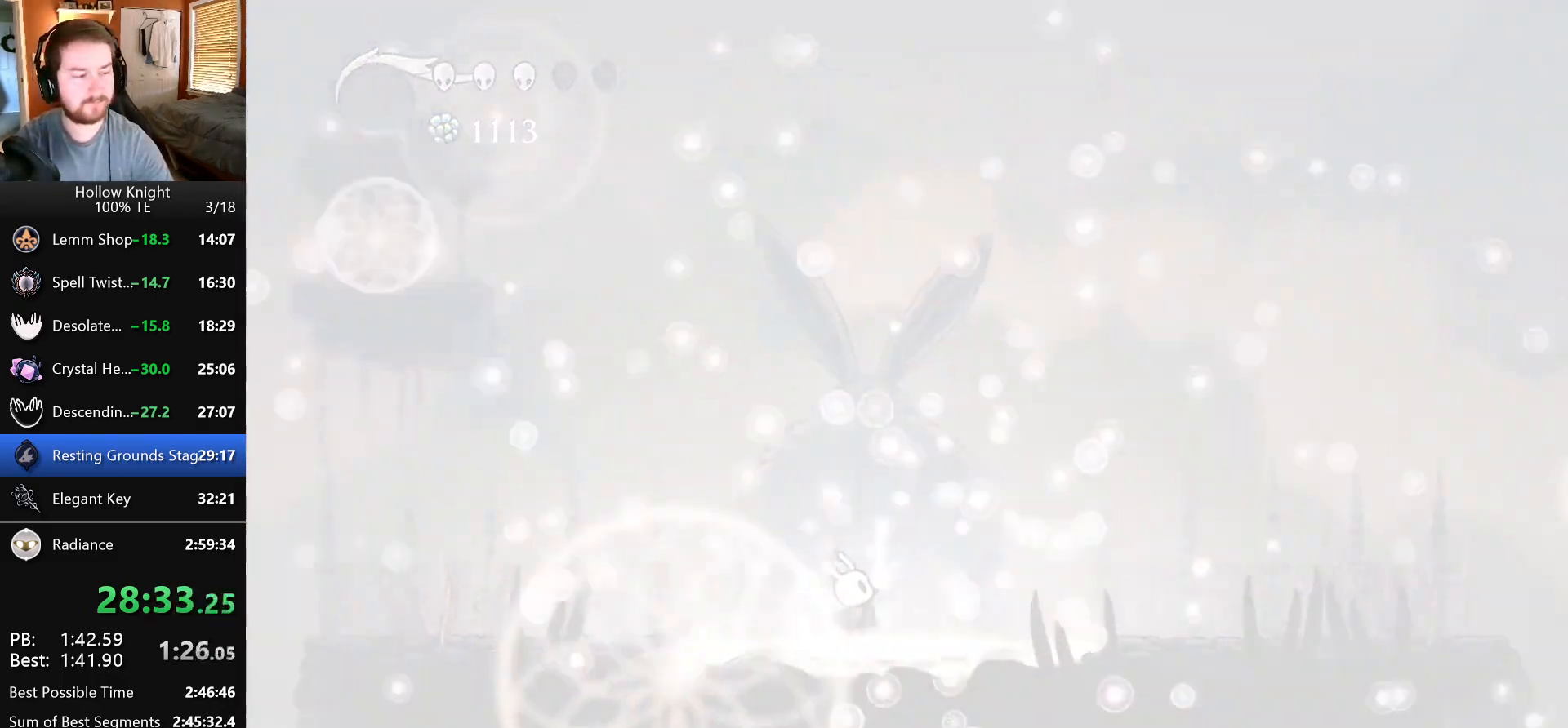
{"keys": [], "events": [[33, "focus", "down"], [50, "jump", "down"], [67, "nail", "down"], [133, "focus", "up"], [133, "jump", "up"], [150, "nail", "up"], [217, "jump", "down"], [233, "focus", "down"], [233, "nail", "down"], [283, "jump", "up"], [300, "nail", "up"], [317, "focus", "up"], [383, "jump", "down"], [383, "nail", "down"], [400, "focus", "down"], [450, "jump", "up"], [450, "nail", "up"], [500, "focus", "up"]]}
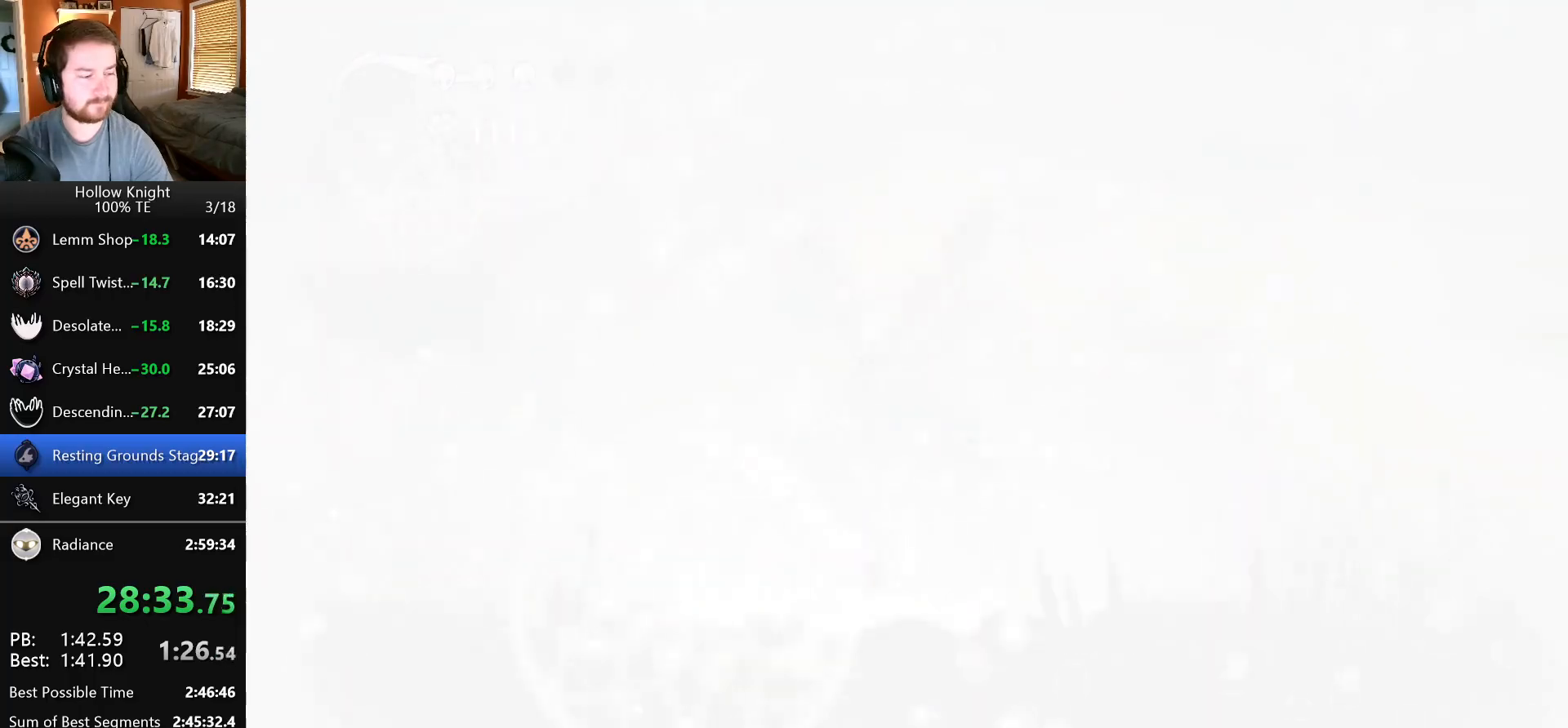
{"keys": ["focus", "jump", "nail"], "events": [[67, "nail", "down"], [83, "jump", "down"], [100, "focus", "down"], [133, "jump", "up"], [133, "nail", "up"], [200, "focus", "up"], [233, "jump", "down"], [233, "nail", "down"], [300, "focus", "down"], [300, "nail", "up"], [317, "jump", "up"], [383, "focus", "up"], [433, "jump", "down"], [467, "nail", "down"], [483, "focus", "down"]]}